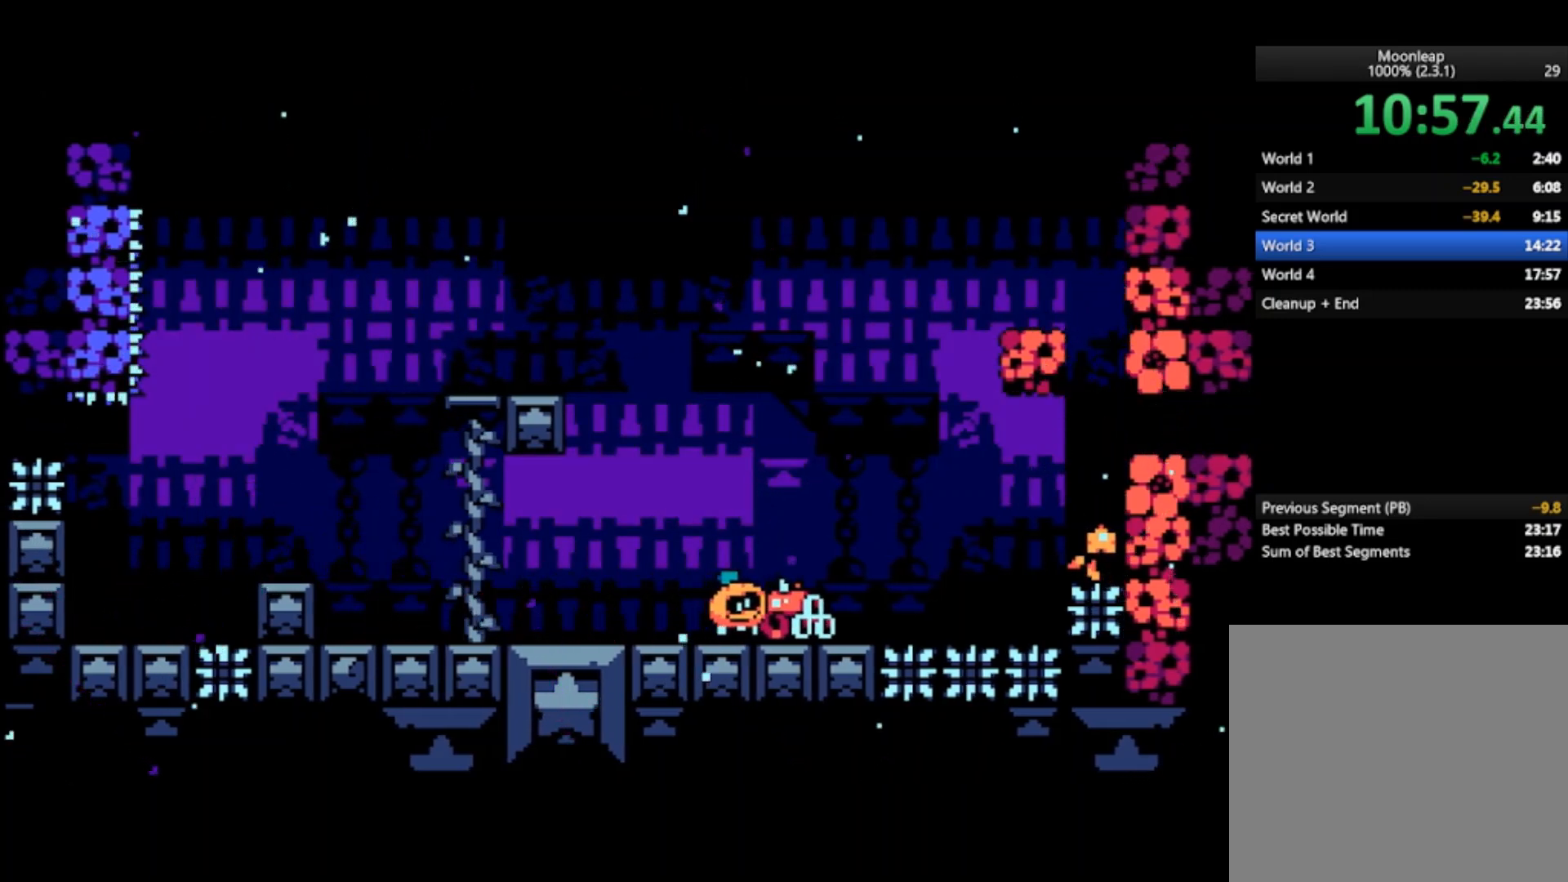
Gameplay with a controller (PlayStation layout); each line is a JSON object with the inputs held at the frame after it. "events" lists button and stick changes between this image and that frame as [ms after this image, input, new state], when the widget could be followed in between. Not read: right_stick.
{"buttons": [], "left_stick": "right", "events": []}
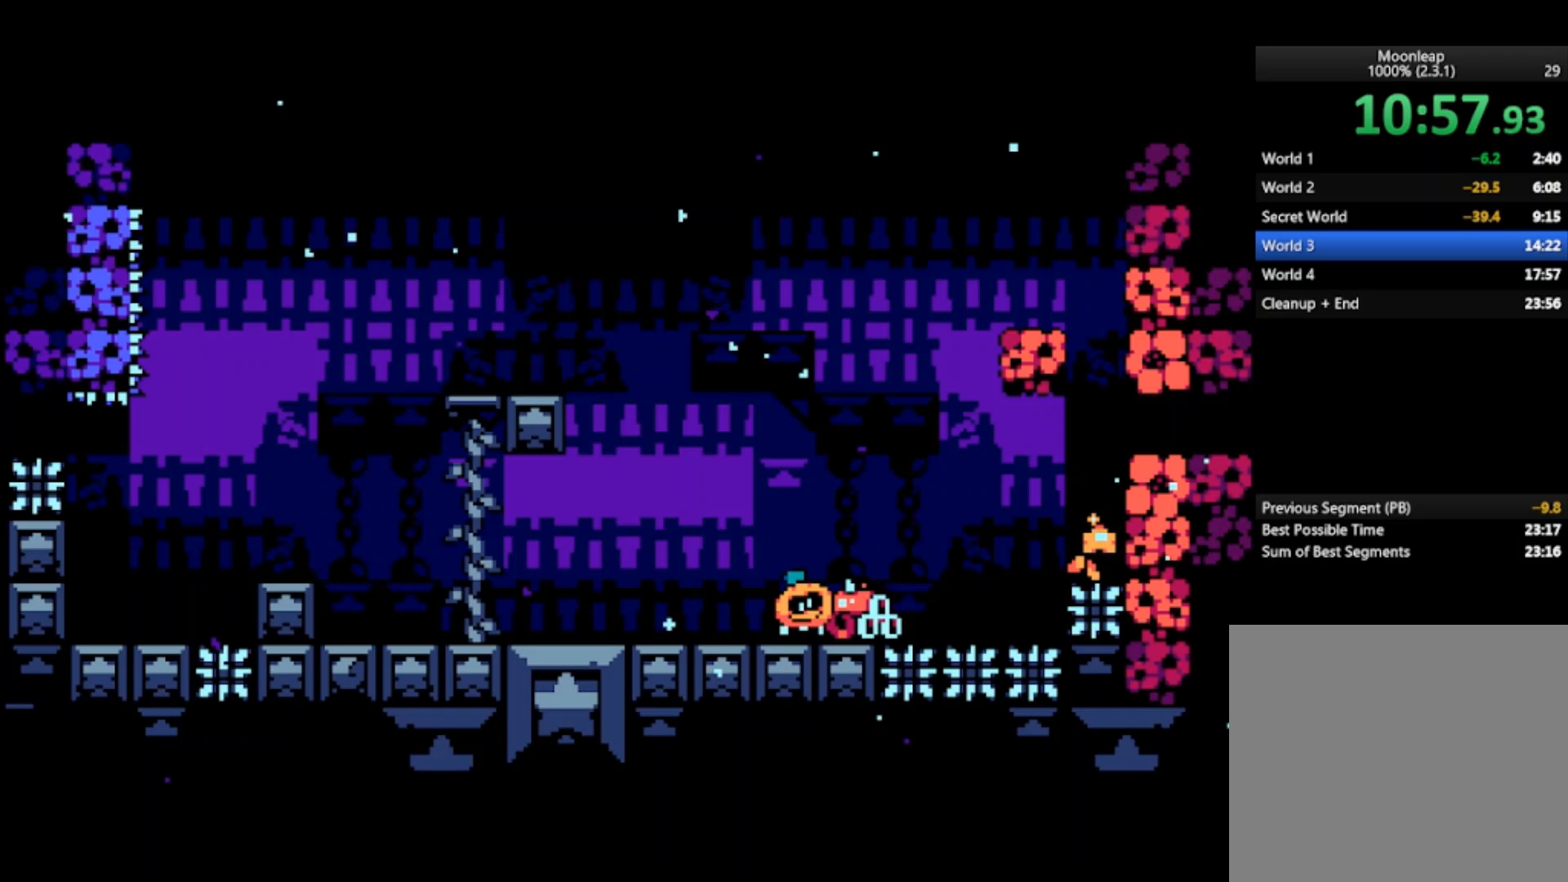
{"buttons": [], "left_stick": "right", "events": [[100, "CROSS", "down"], [467, "CROSS", "up"]]}
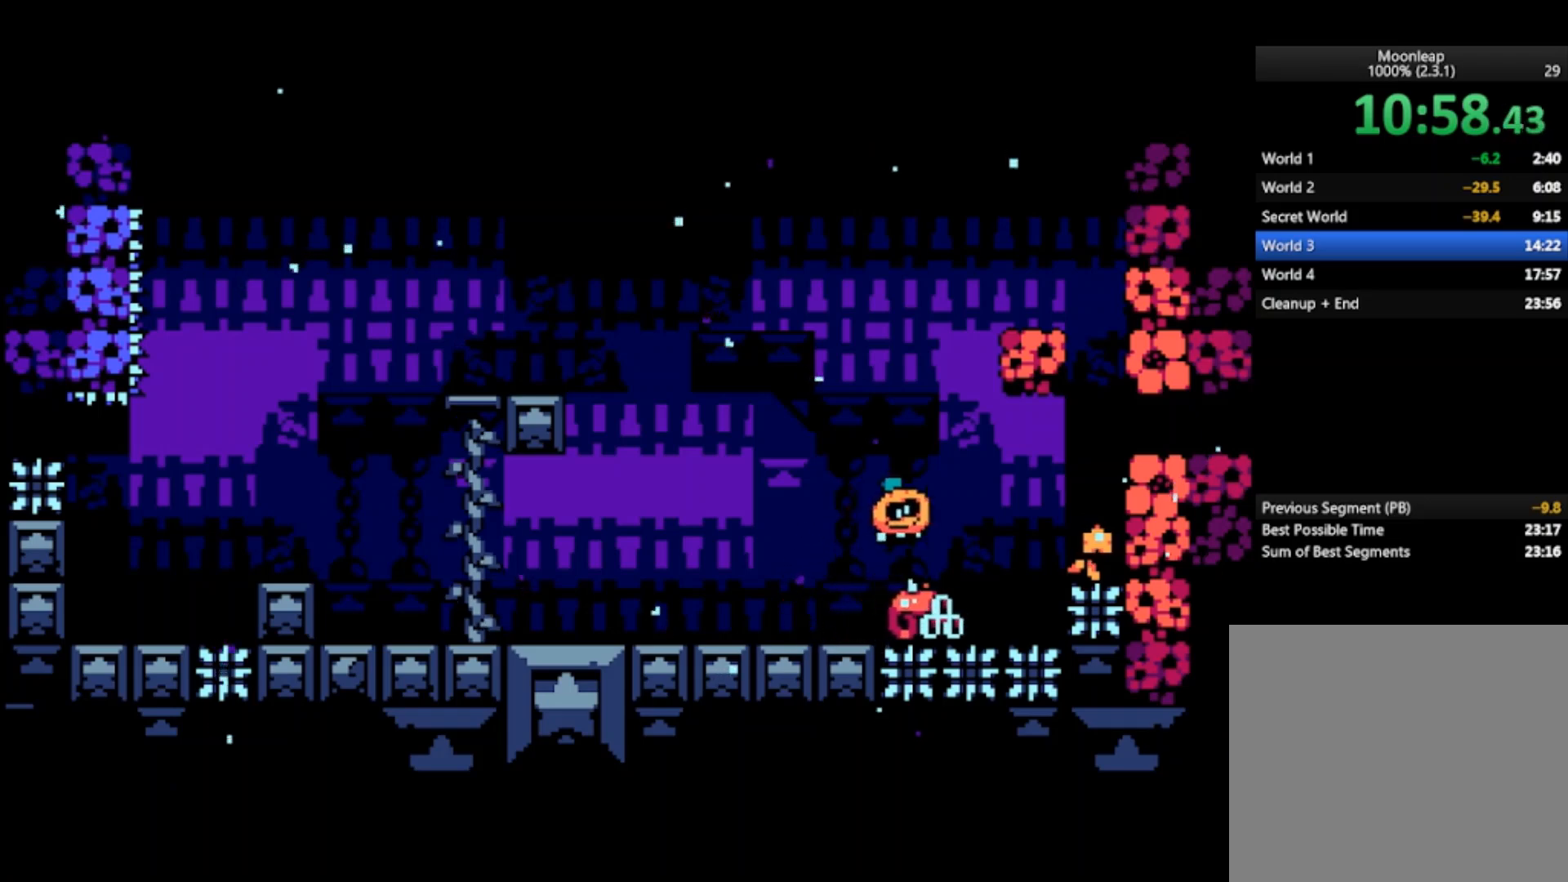
{"buttons": [], "left_stick": "right", "events": [[167, "CROSS", "down"], [433, "CROSS", "up"]]}
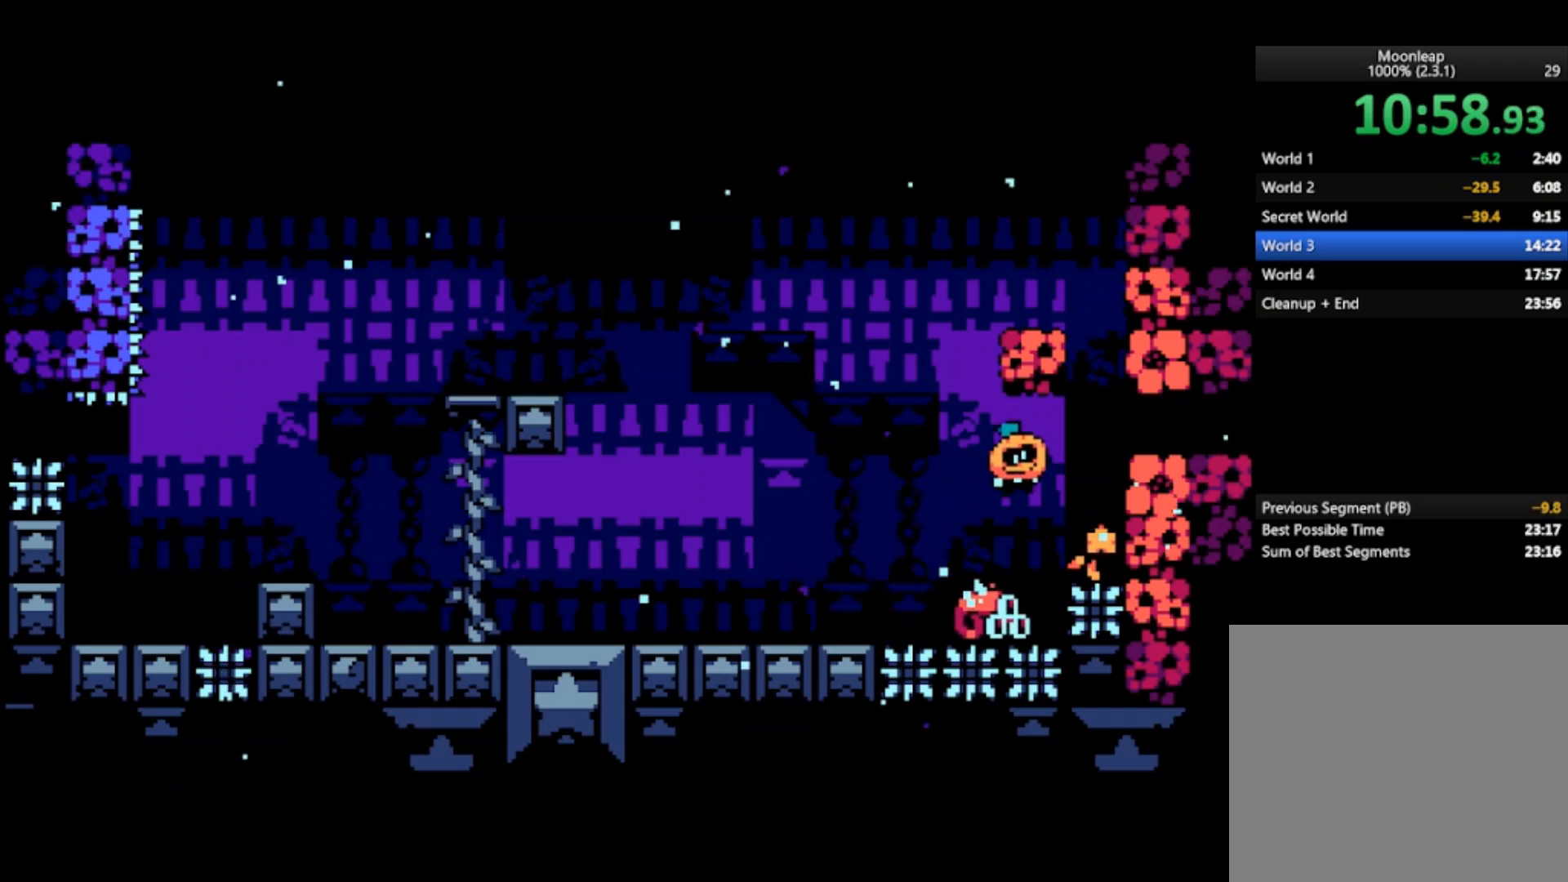
{"buttons": [], "left_stick": "center", "events": [[467, "left_stick", "center"]]}
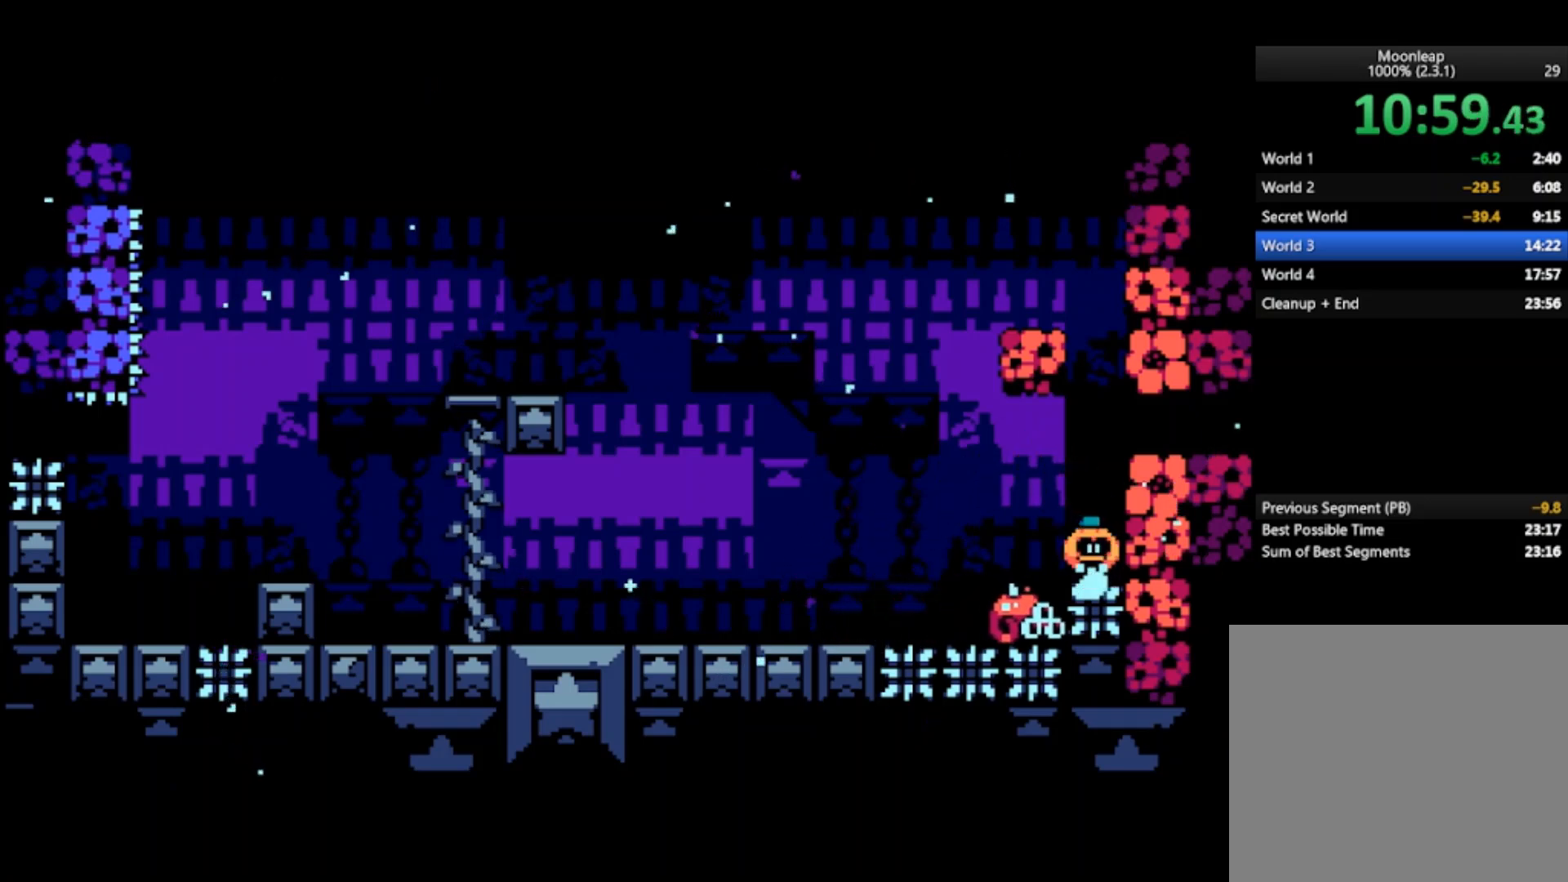
{"buttons": [], "left_stick": "center", "events": []}
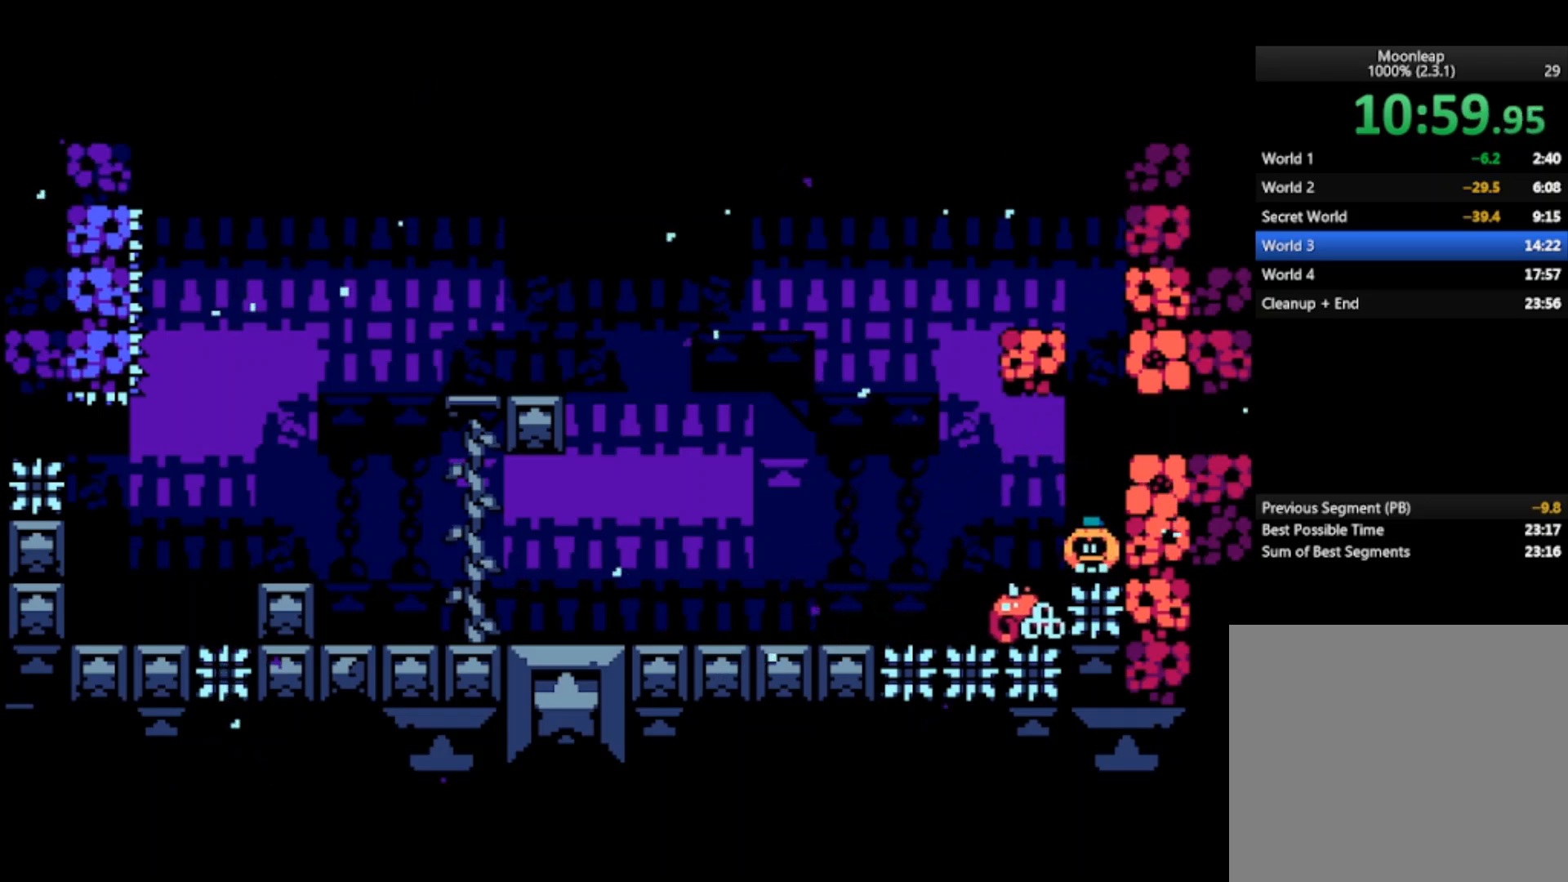
{"buttons": [], "left_stick": "center", "events": []}
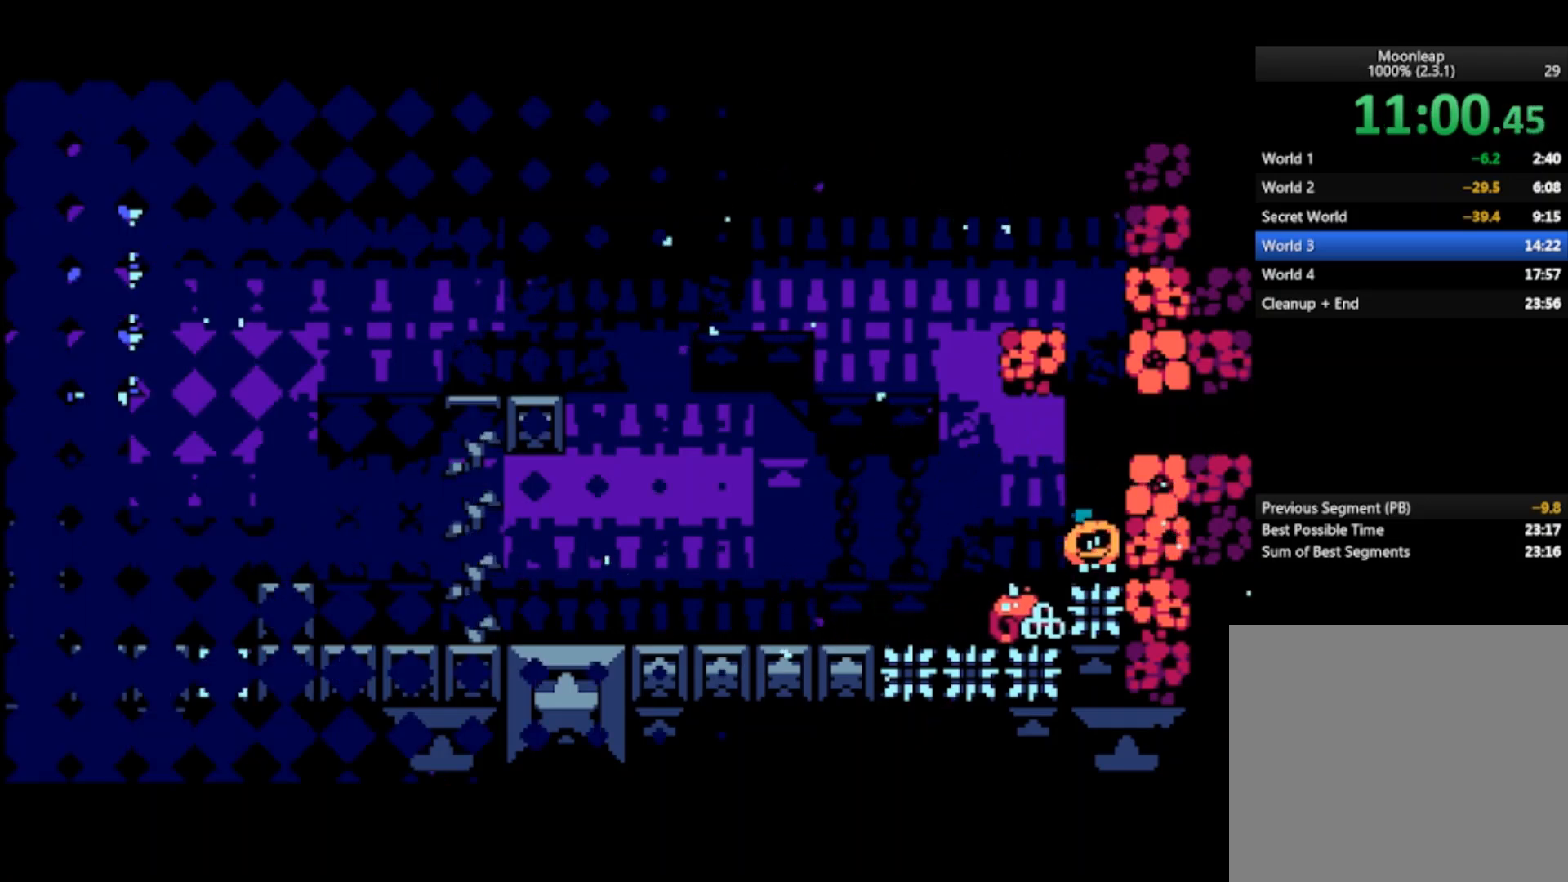
{"buttons": [], "left_stick": "center", "events": []}
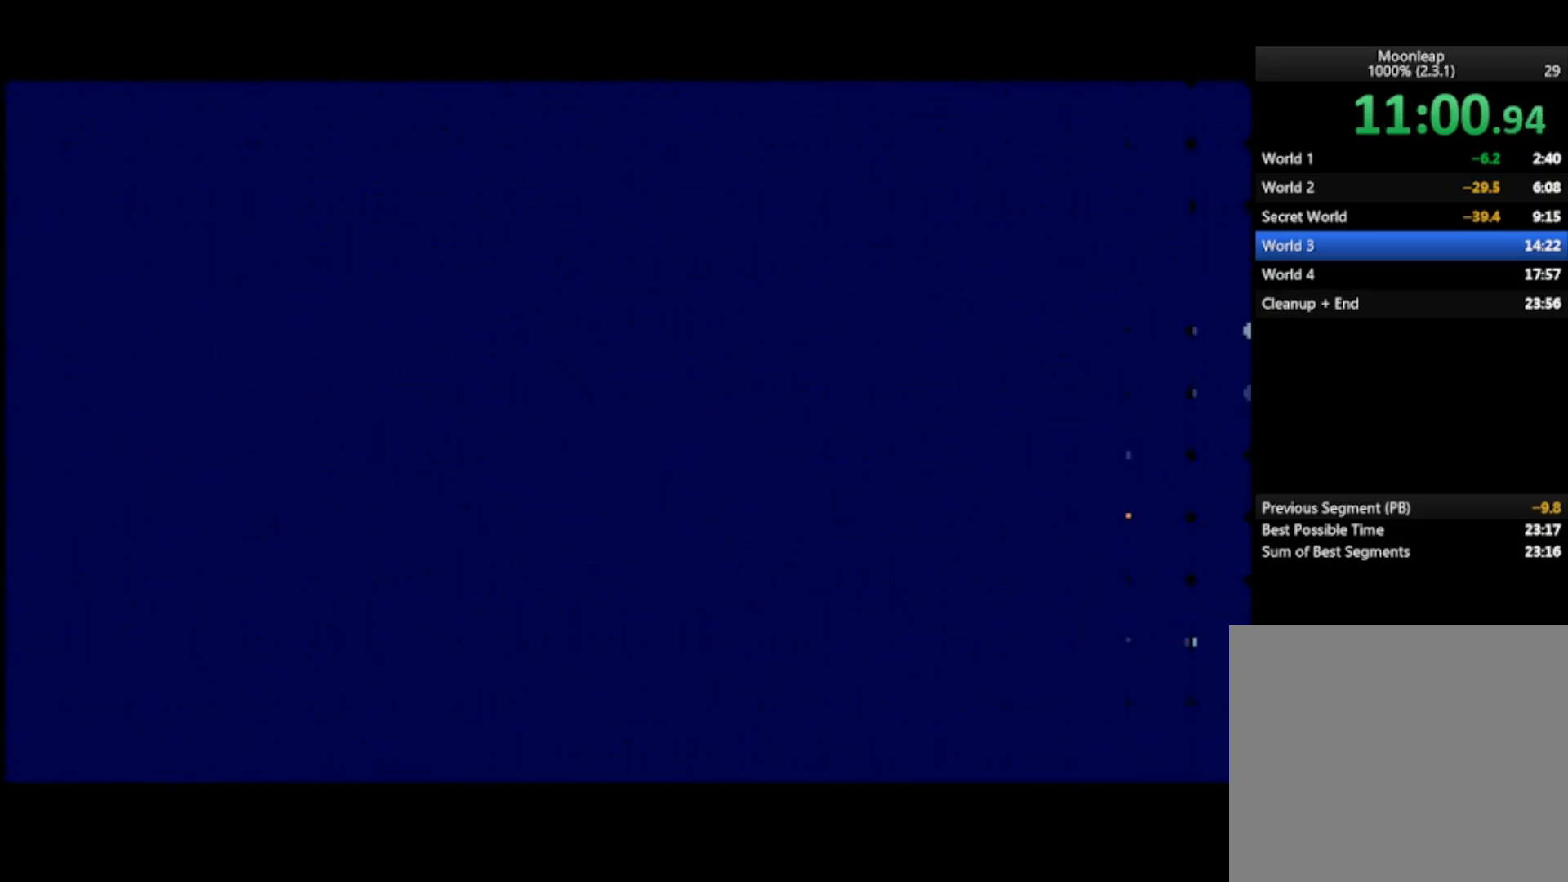
{"buttons": [], "left_stick": "center", "events": []}
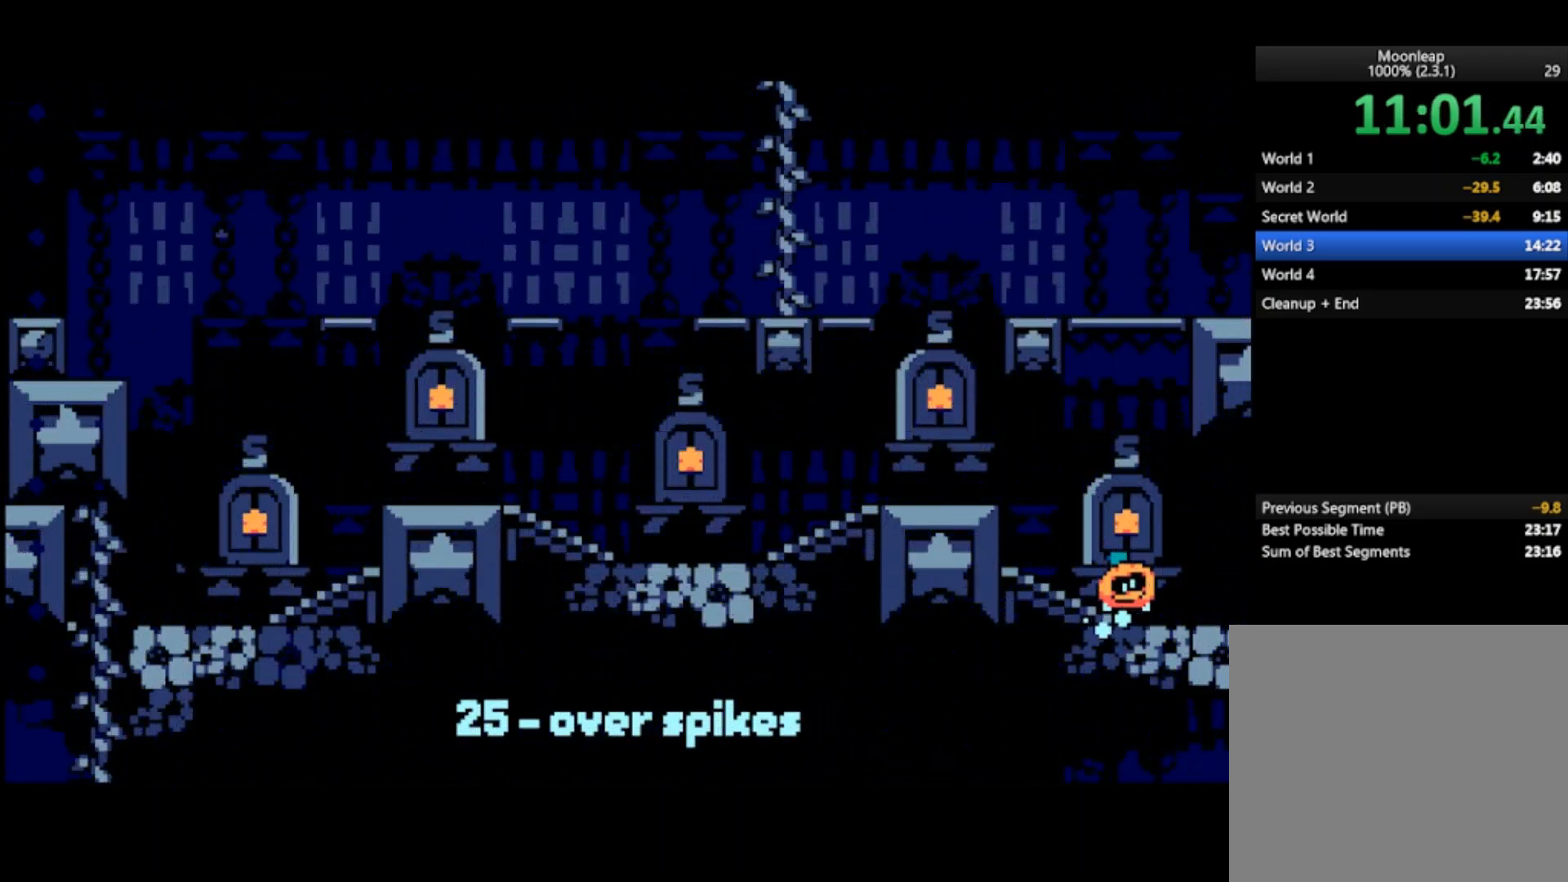
{"buttons": [], "left_stick": "right", "events": [[67, "left_stick", "right"]]}
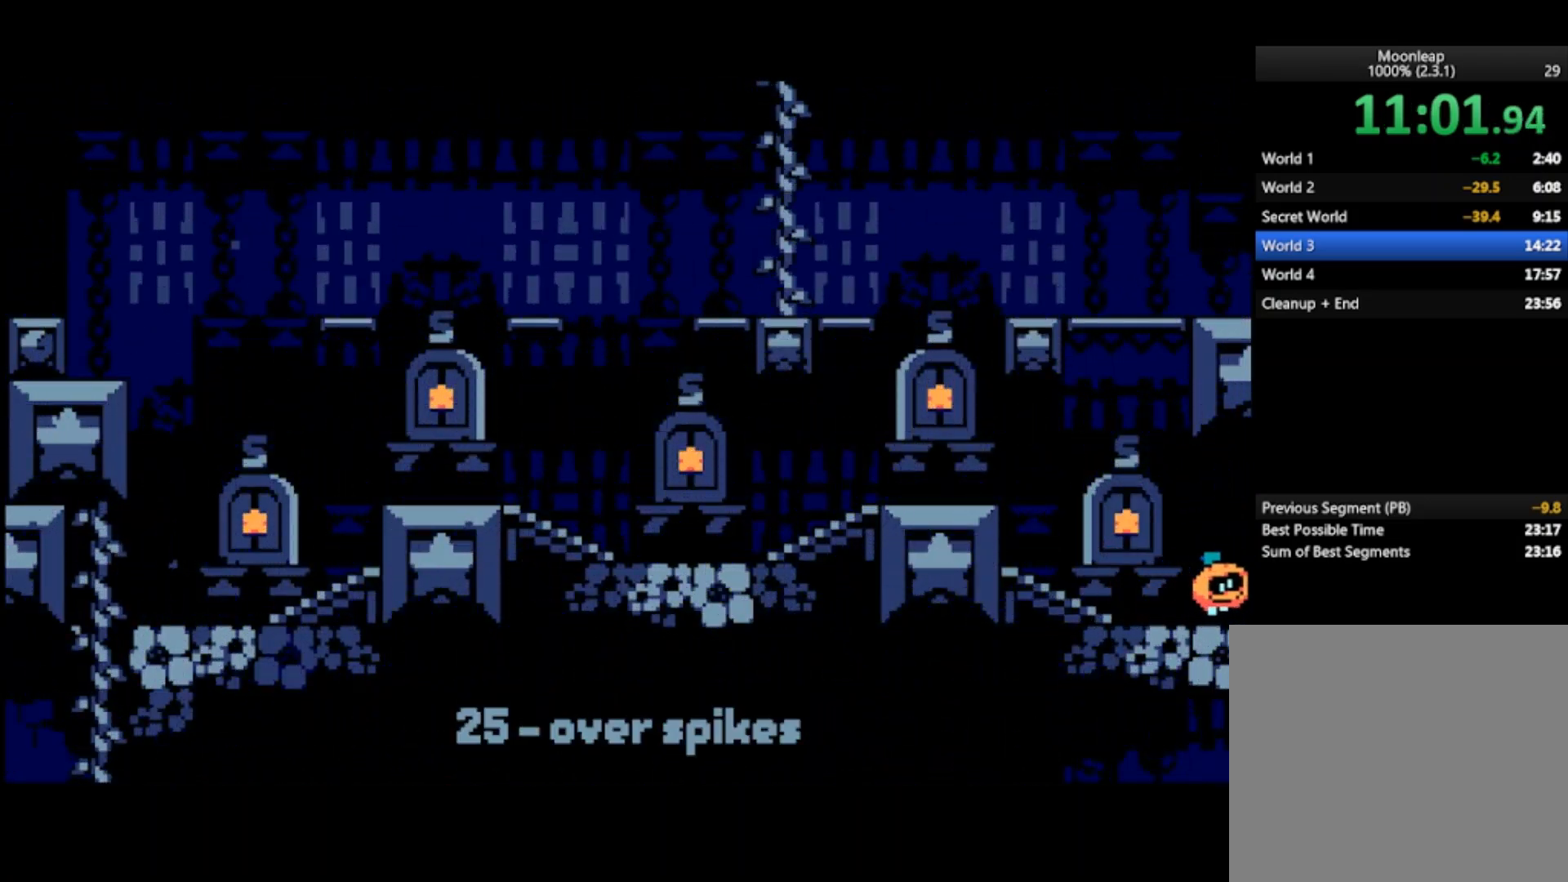
{"buttons": ["CROSS"], "left_stick": "right", "events": [[233, "CROSS", "down"]]}
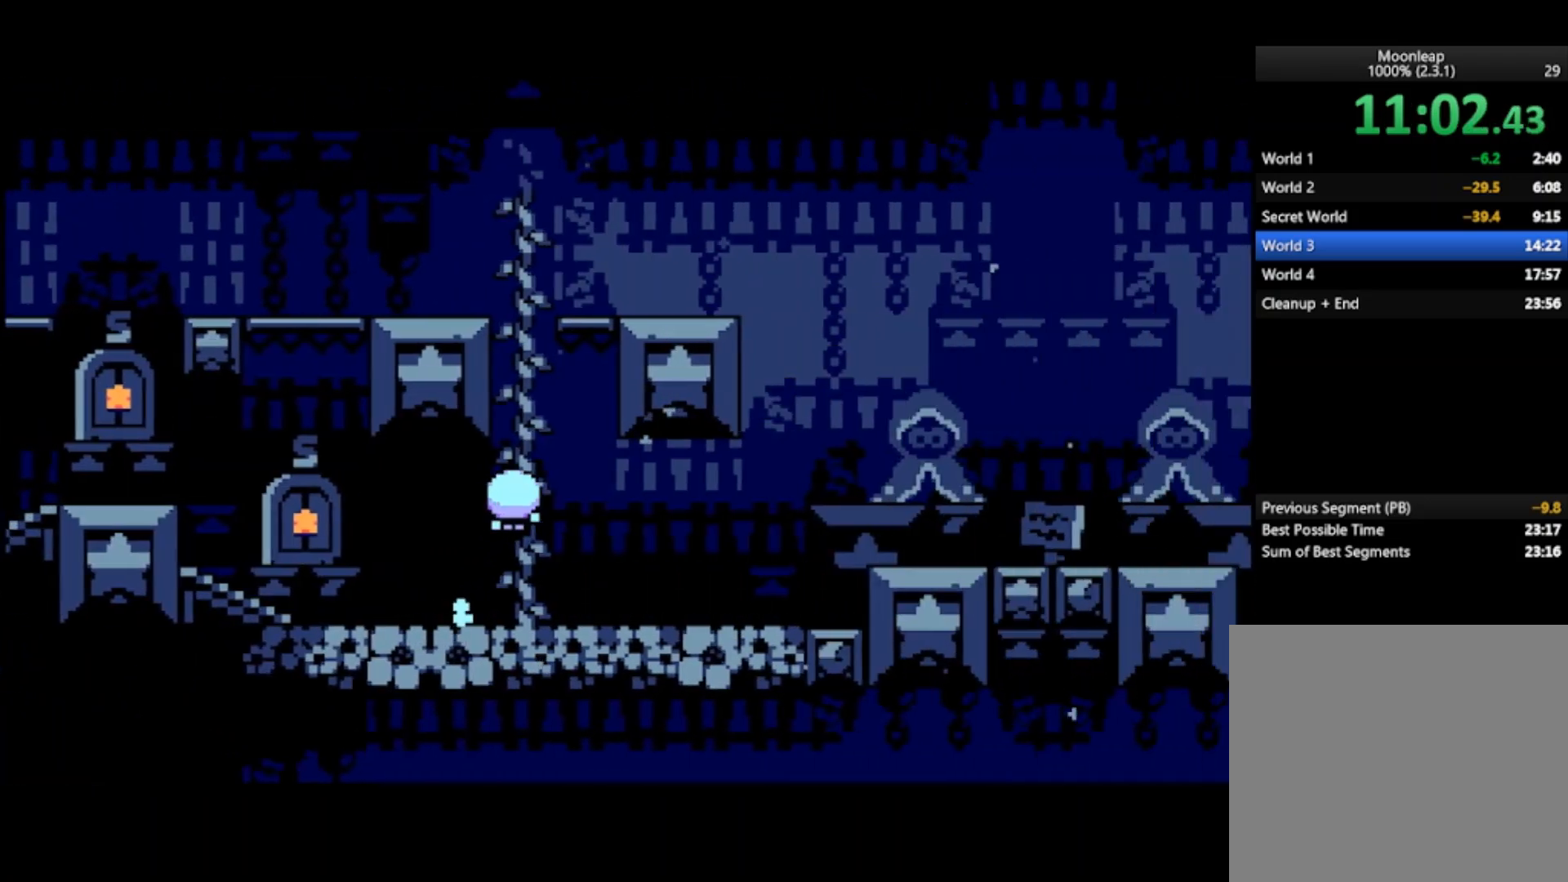
{"buttons": ["CROSS"], "left_stick": "center", "events": [[100, "left_stick", "center"]]}
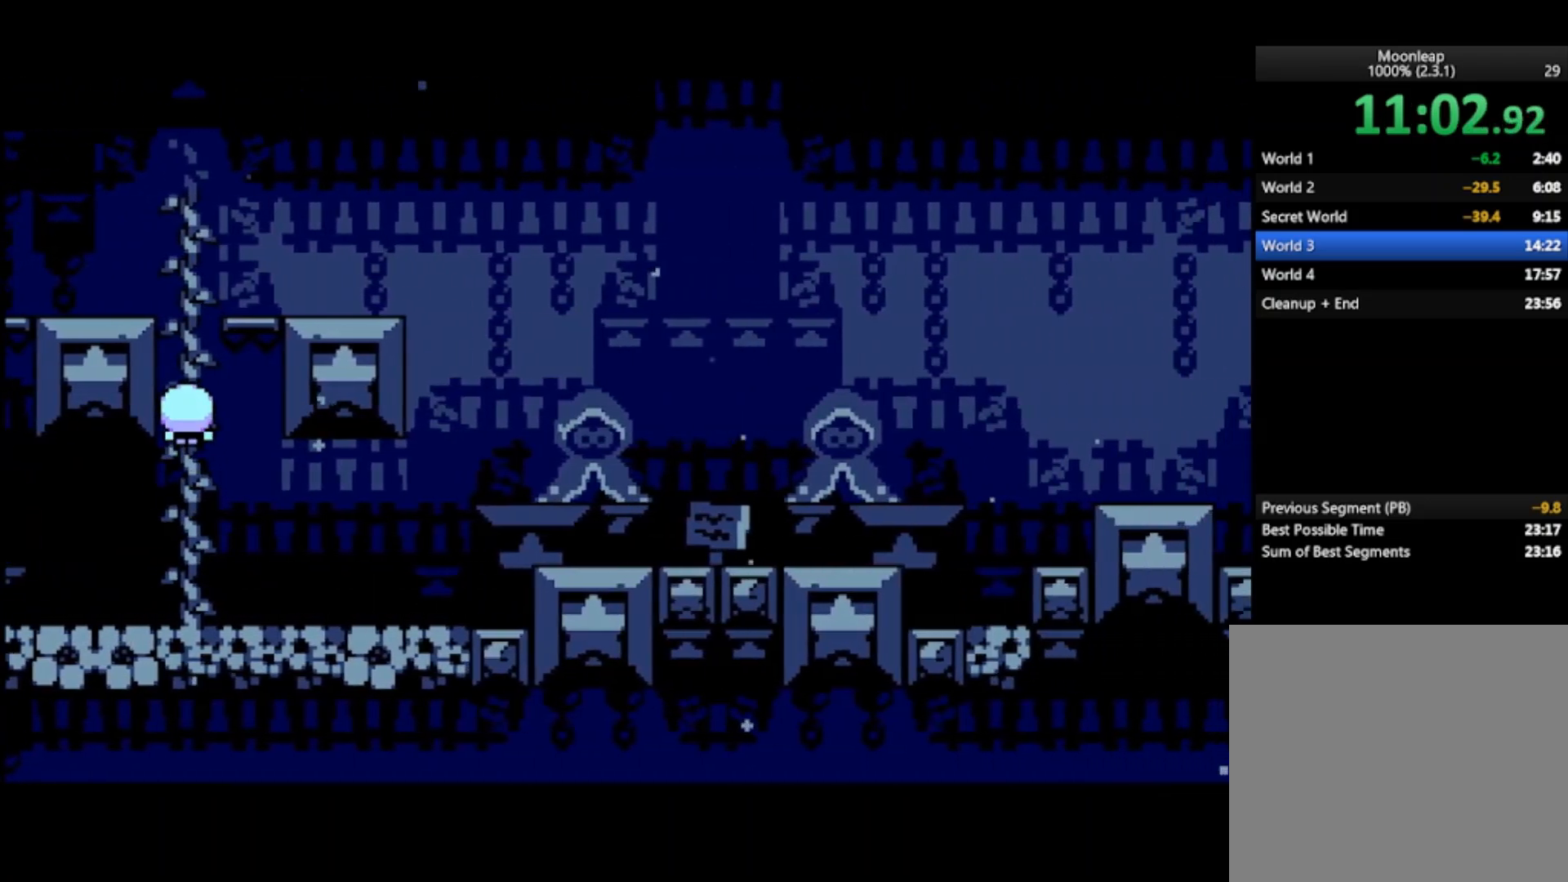
{"buttons": ["CROSS"], "left_stick": "center", "events": []}
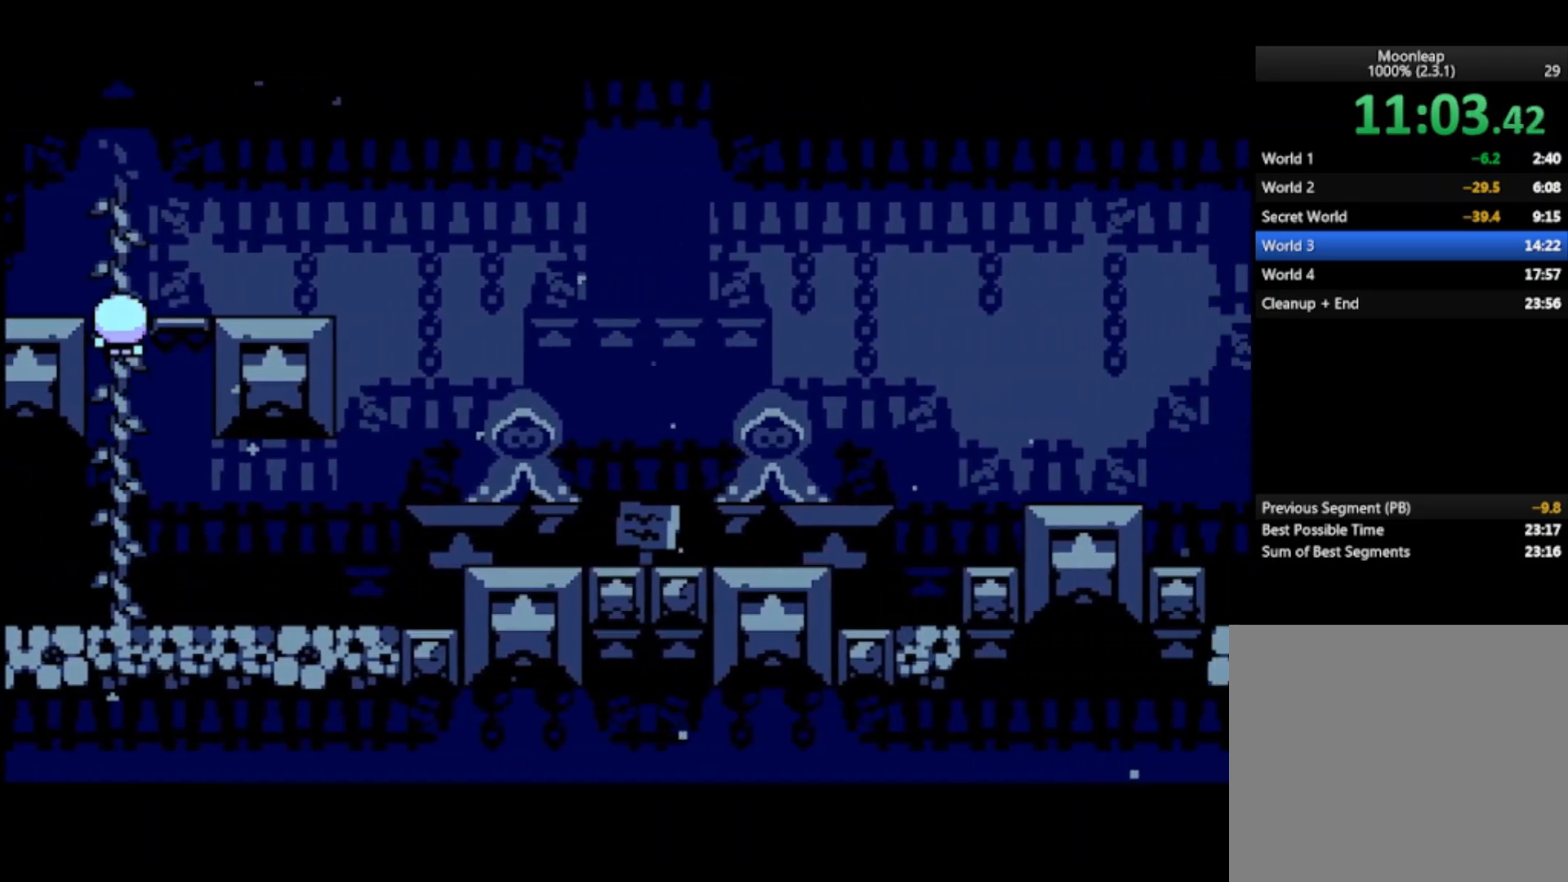
{"buttons": ["CROSS"], "left_stick": "right", "events": [[233, "left_stick", "right"]]}
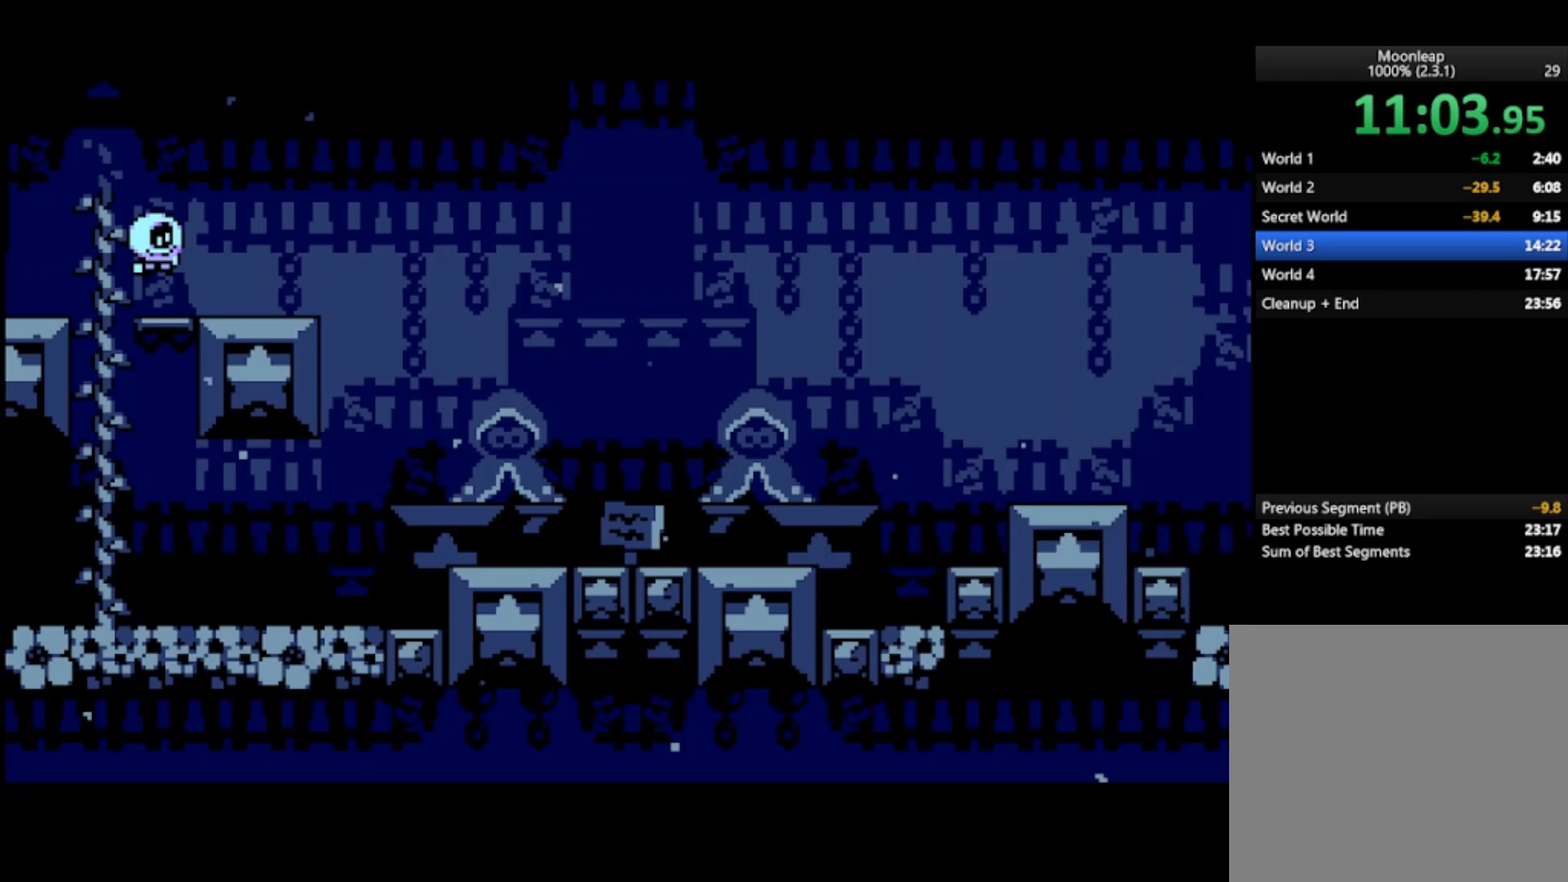
{"buttons": [], "left_stick": "right", "events": [[33, "CROSS", "up"]]}
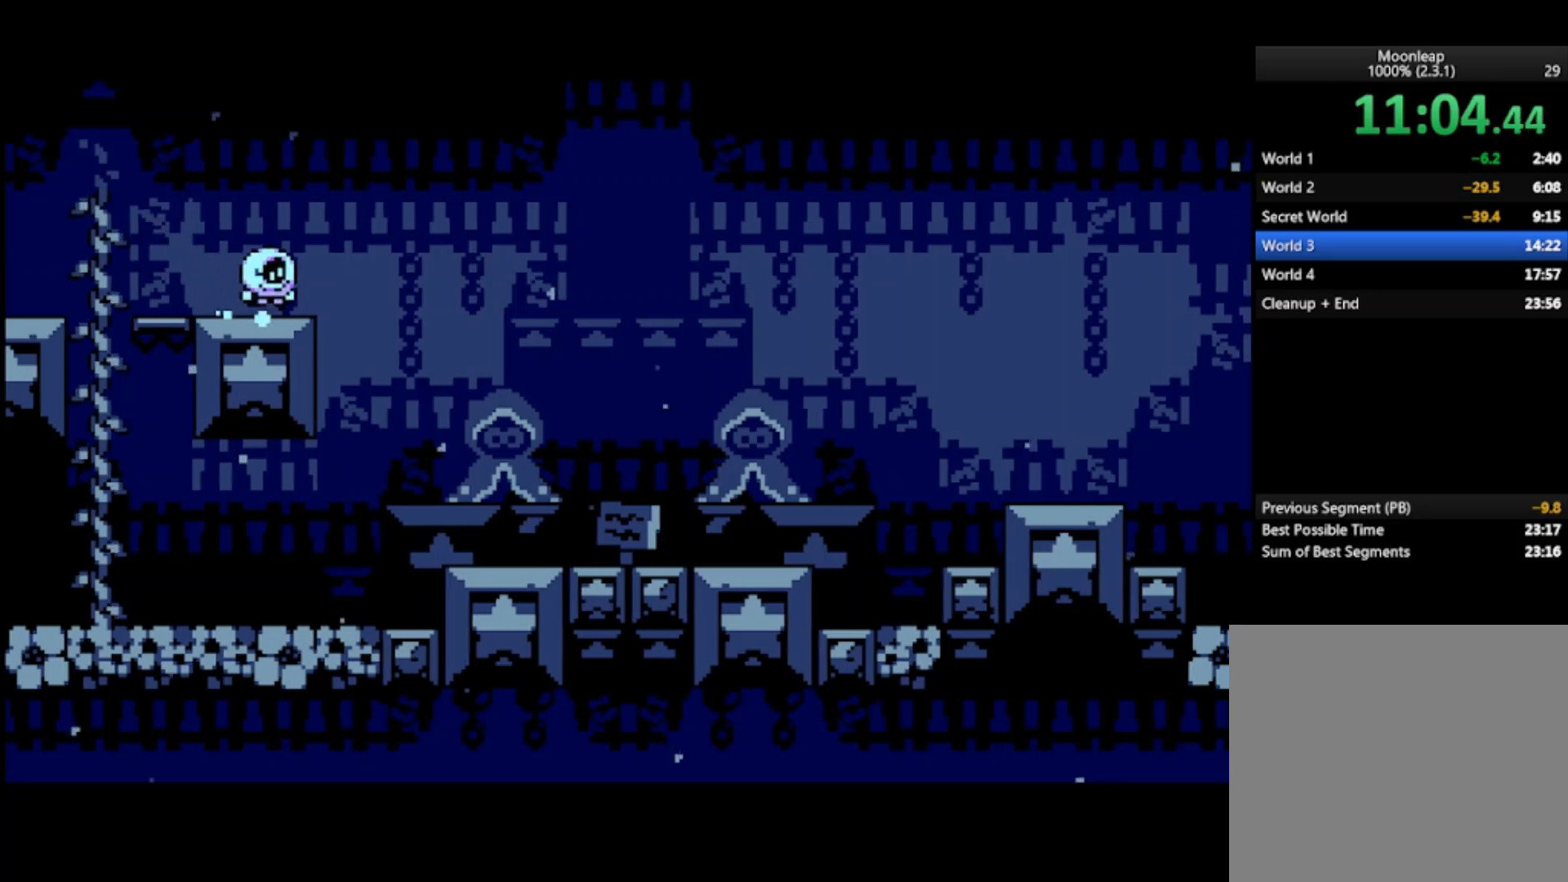
{"buttons": ["CROSS"], "left_stick": "right", "events": [[300, "CROSS", "down"]]}
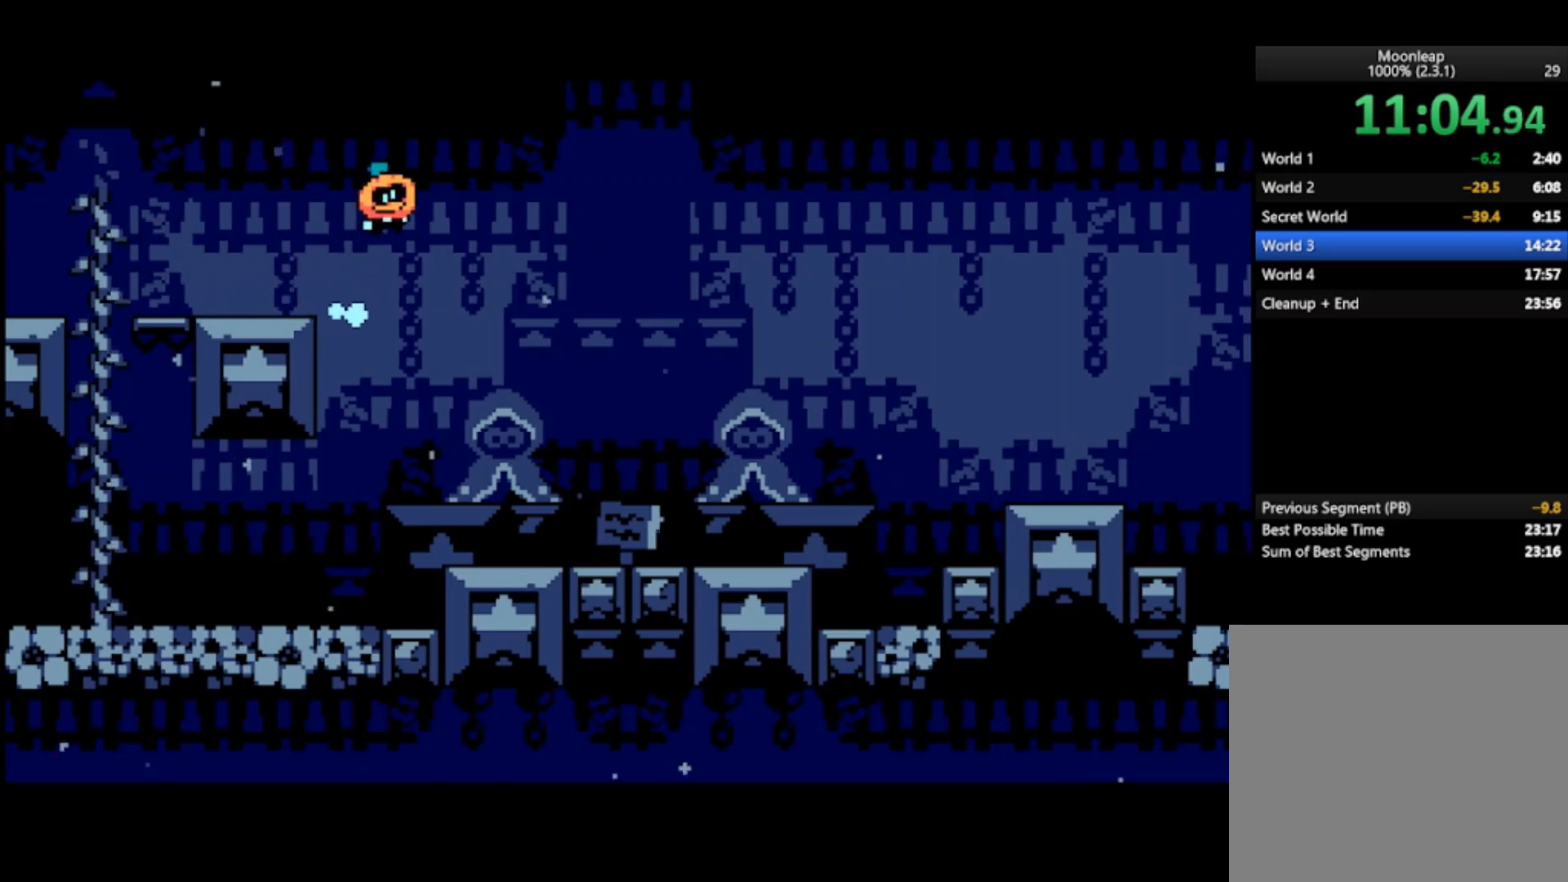
{"buttons": [], "left_stick": "right", "events": [[400, "CROSS", "up"]]}
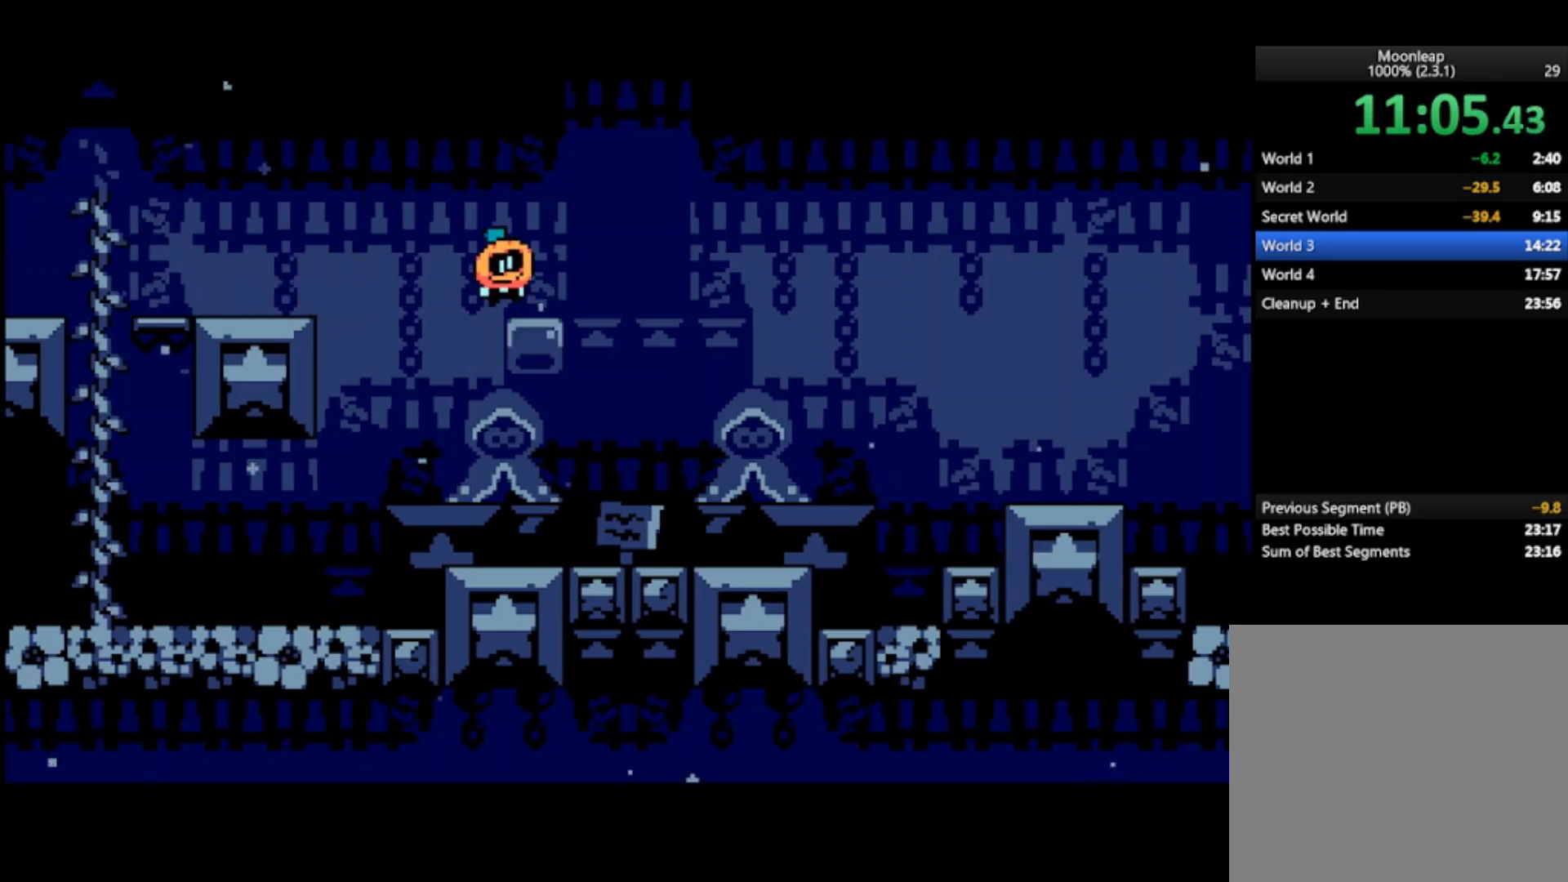
{"buttons": ["CROSS"], "left_stick": "right", "events": [[400, "CROSS", "down"]]}
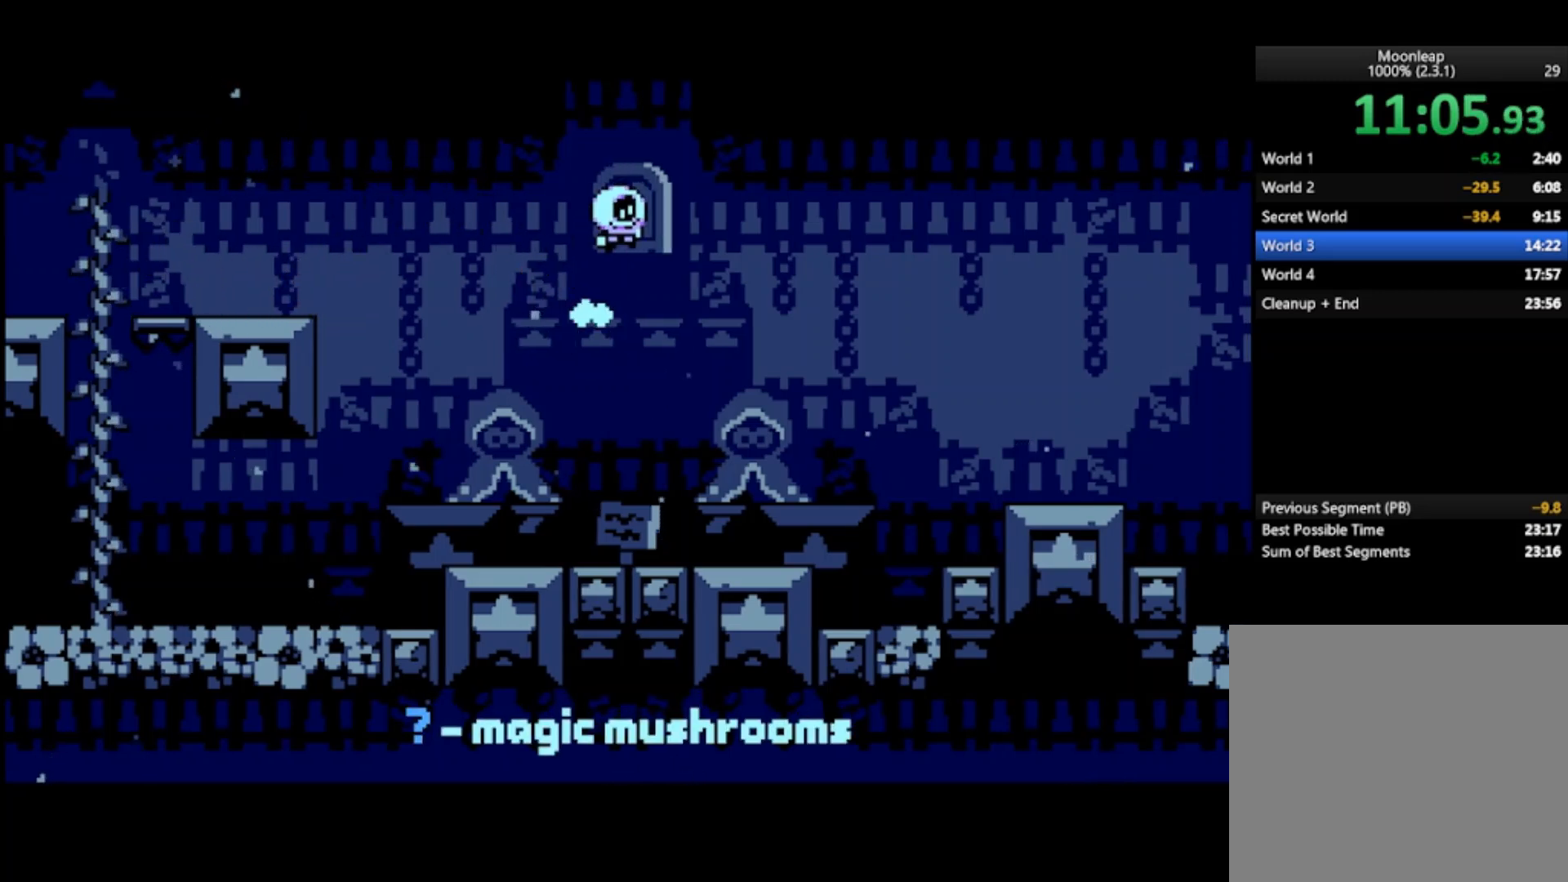
{"buttons": [], "left_stick": "left", "events": [[33, "CROSS", "up"], [100, "left_stick", "center"], [433, "left_stick", "left"]]}
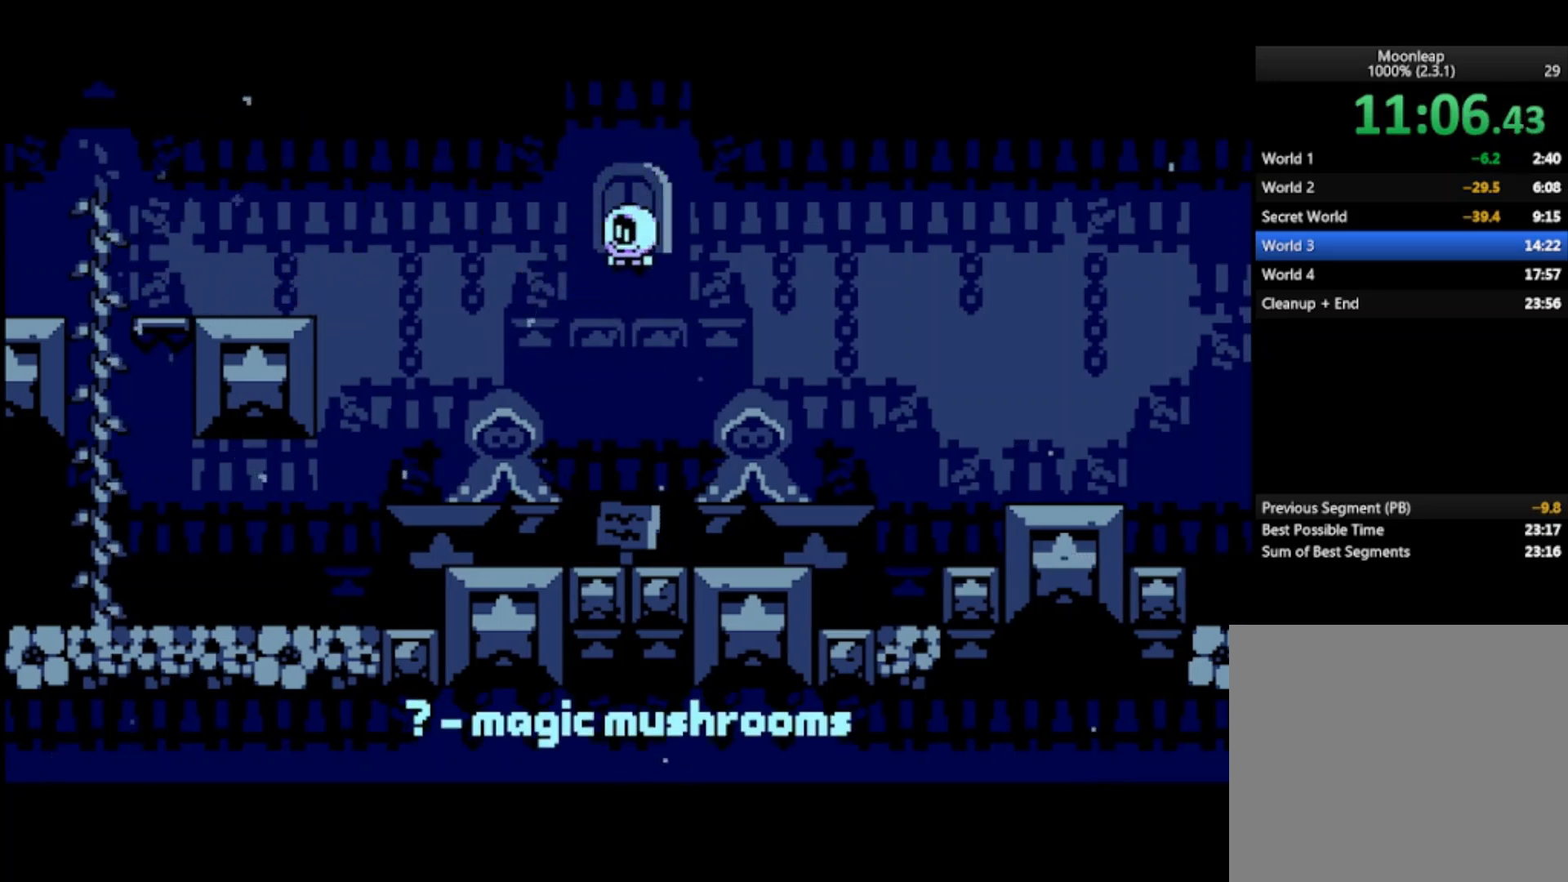
{"buttons": ["CROSS"], "left_stick": "center", "events": [[33, "left_stick", "center"], [200, "left_stick", "right"], [267, "CROSS", "down"], [300, "left_stick", "center"]]}
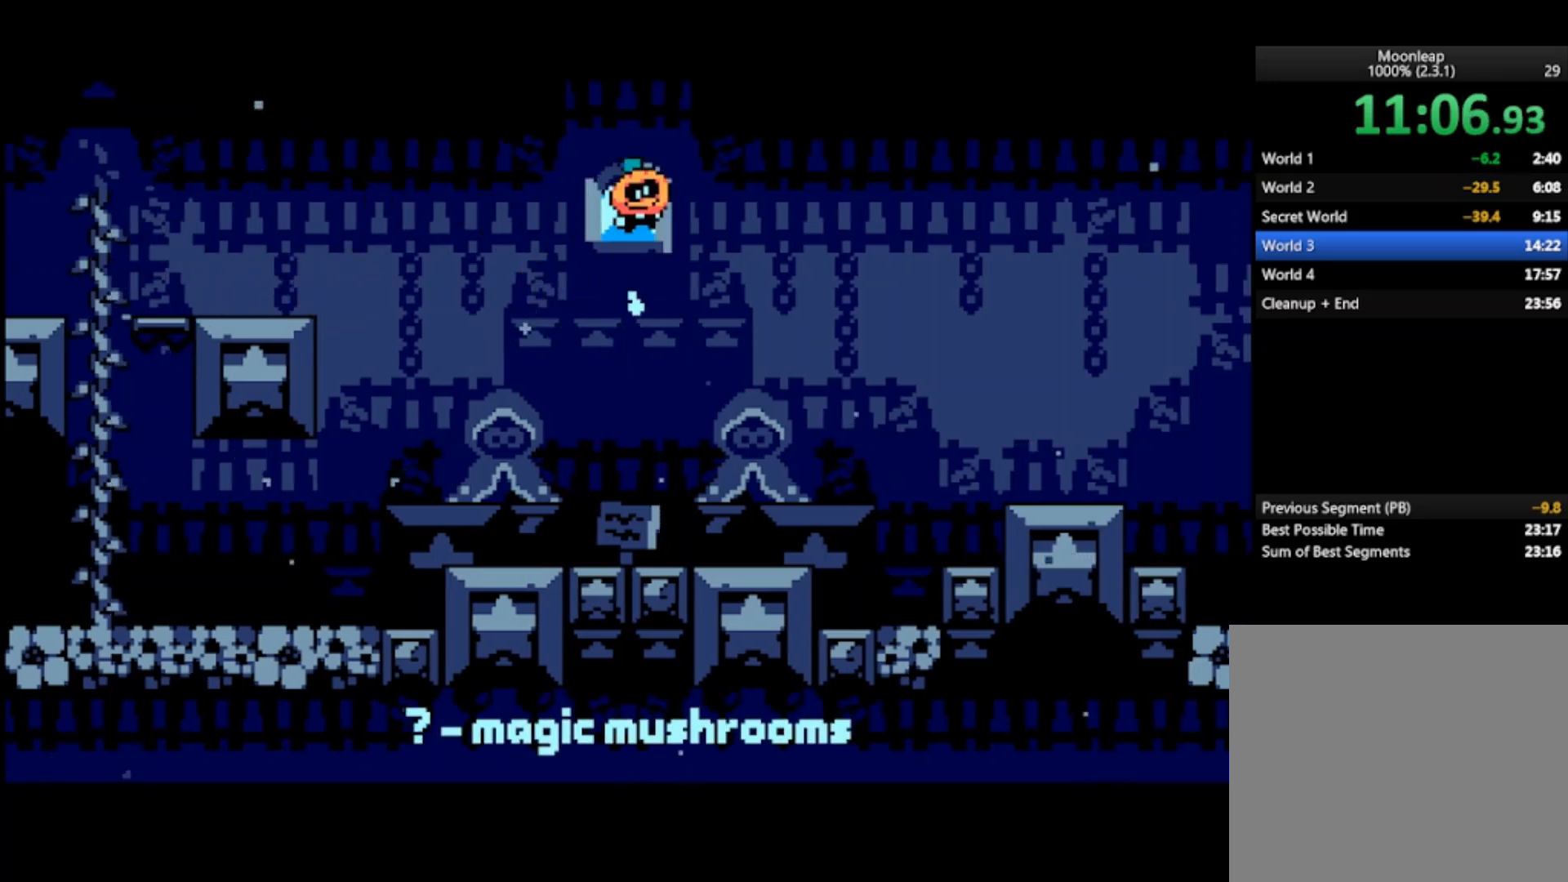
{"buttons": [], "left_stick": "center", "events": [[67, "CROSS", "up"], [100, "left_stick", "left"], [167, "left_stick", "center"]]}
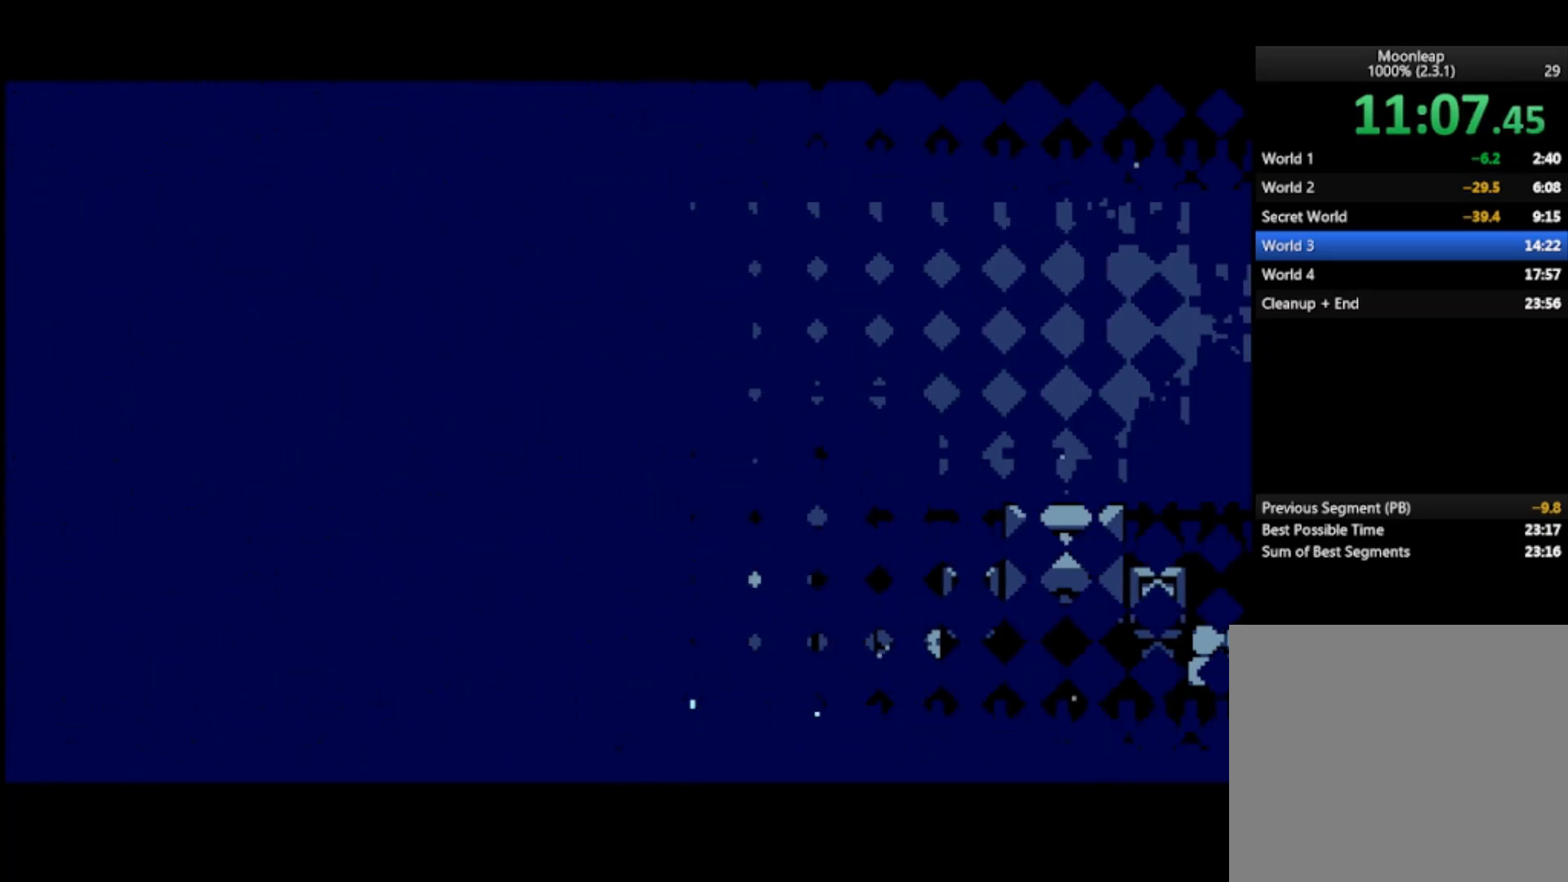
{"buttons": [], "left_stick": "center", "events": []}
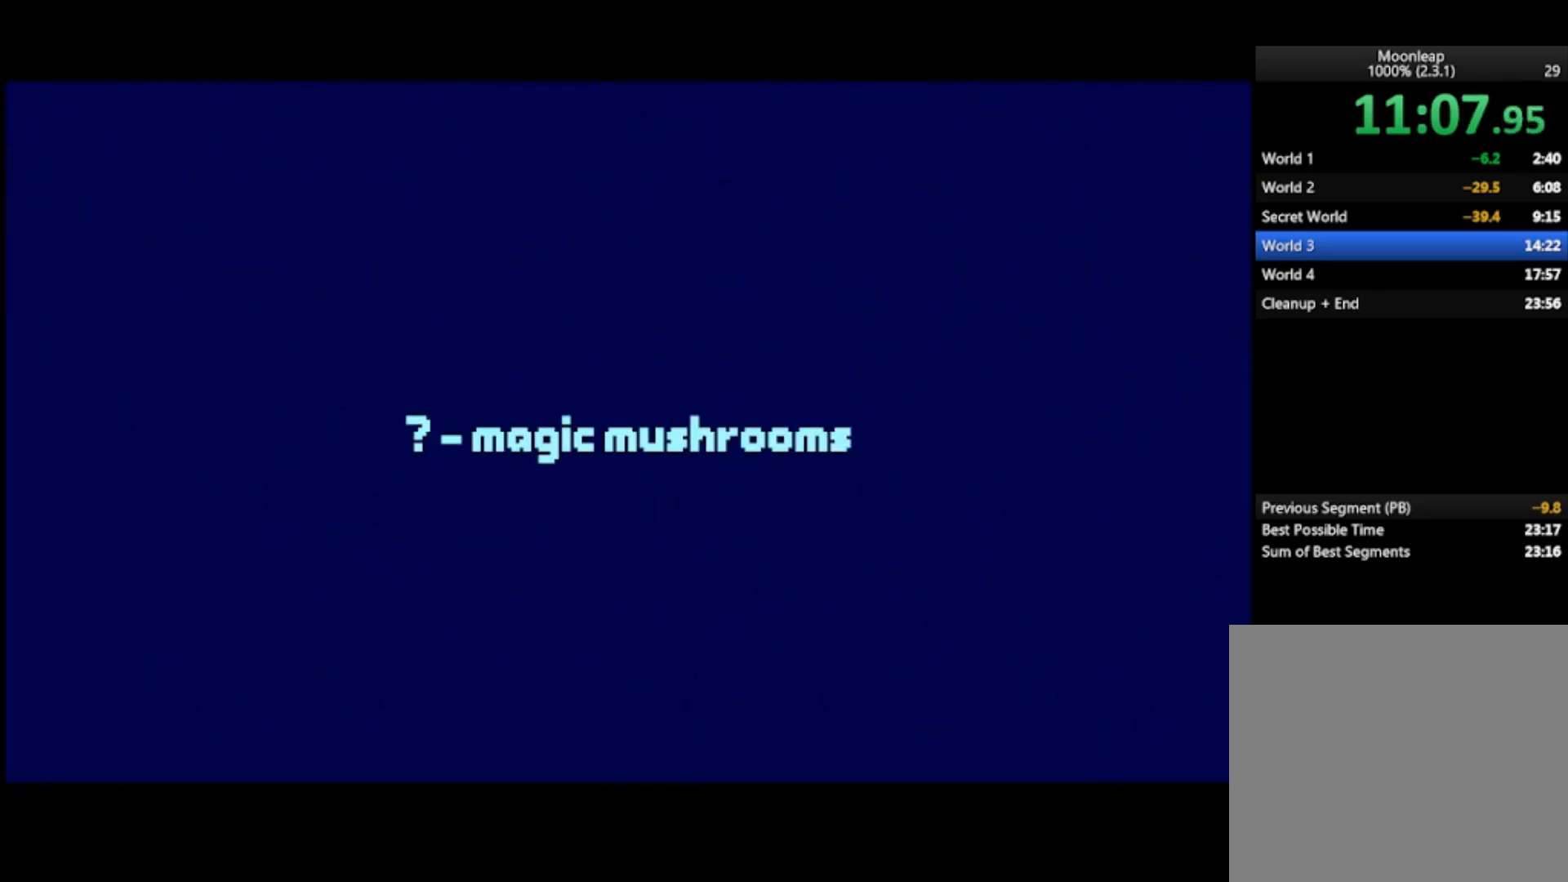
{"buttons": [], "left_stick": "right", "events": [[167, "left_stick", "right"]]}
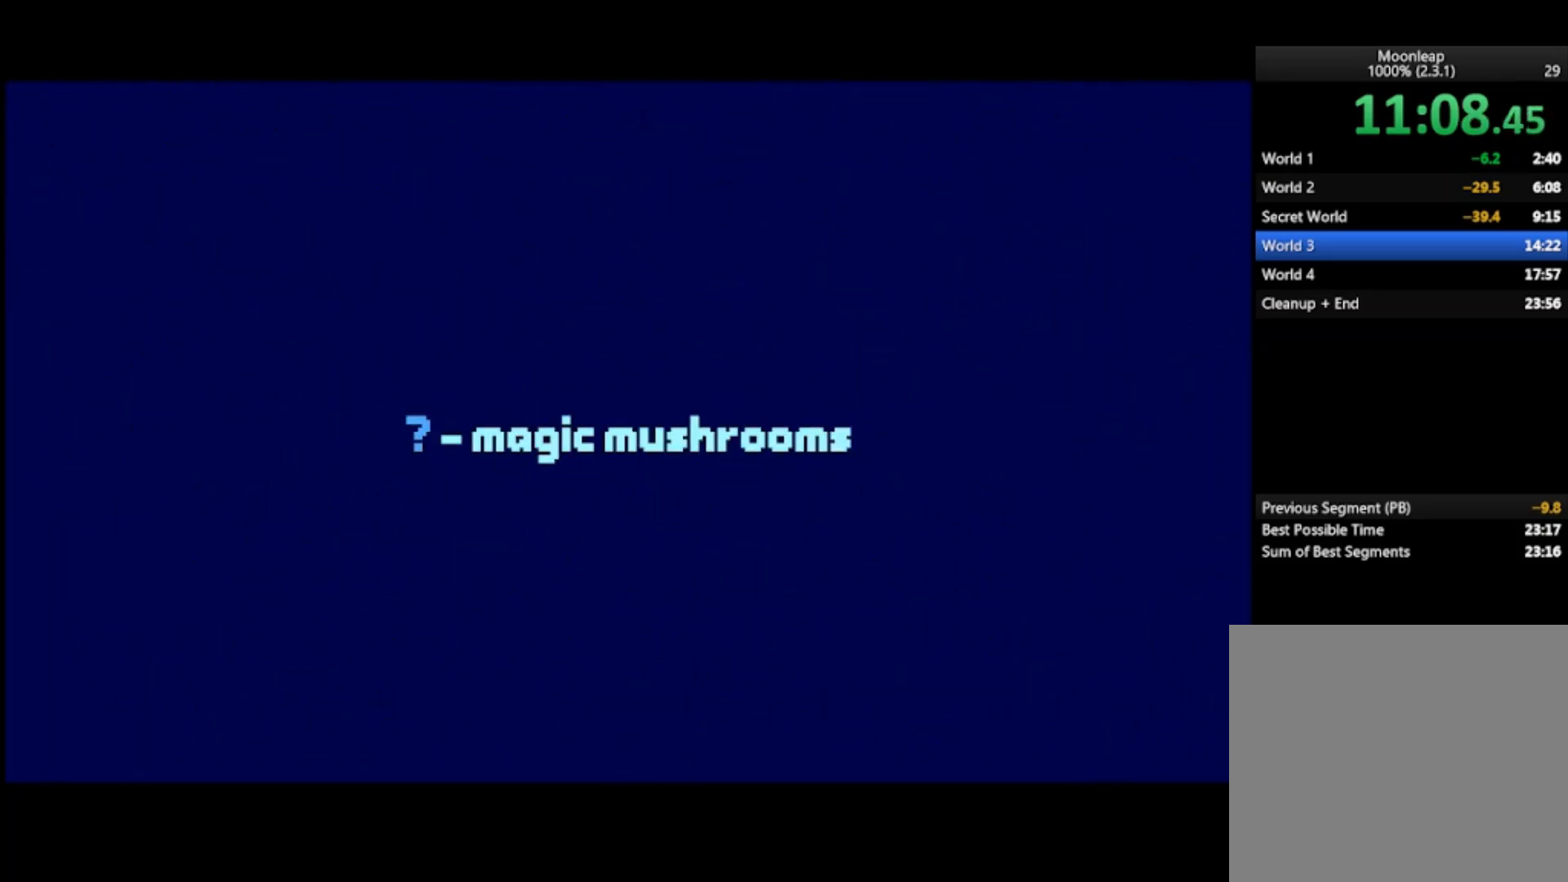
{"buttons": [], "left_stick": "right", "events": []}
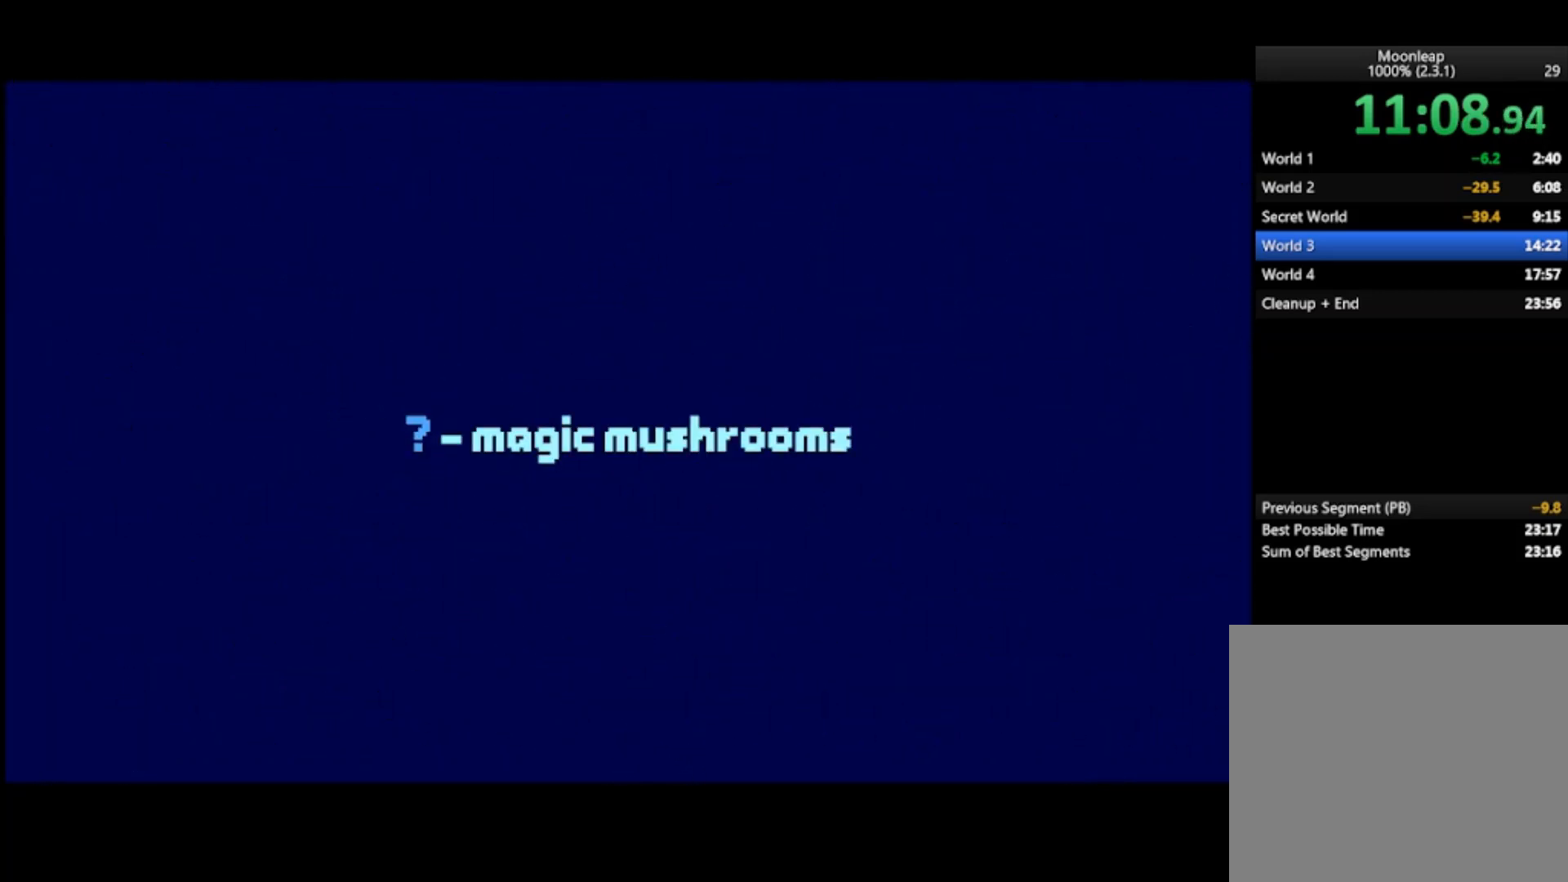
{"buttons": [], "left_stick": "right", "events": []}
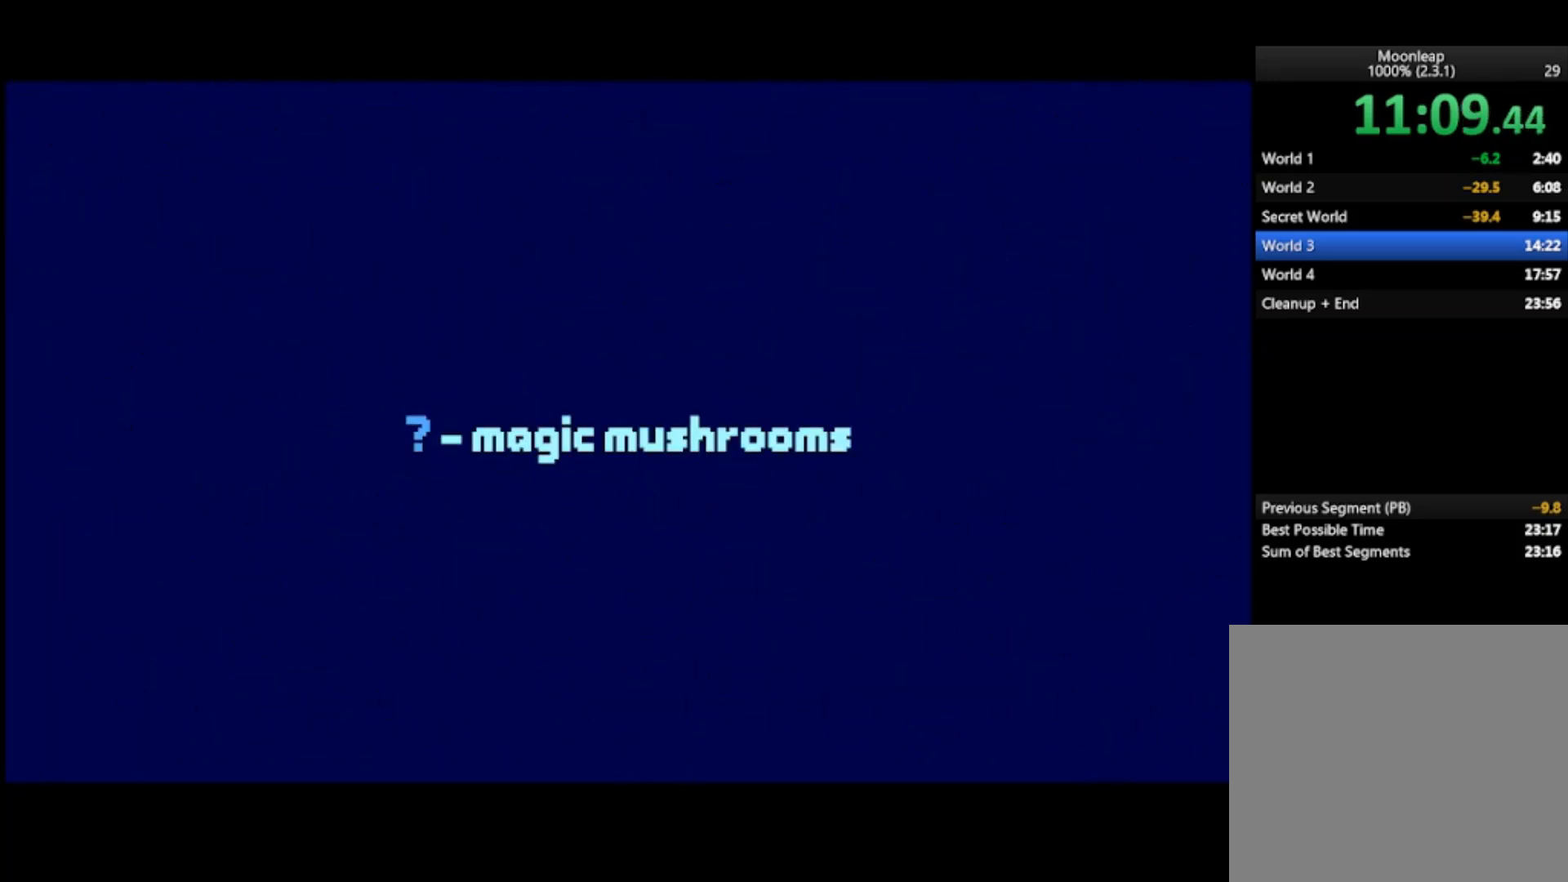
{"buttons": [], "left_stick": "right", "events": []}
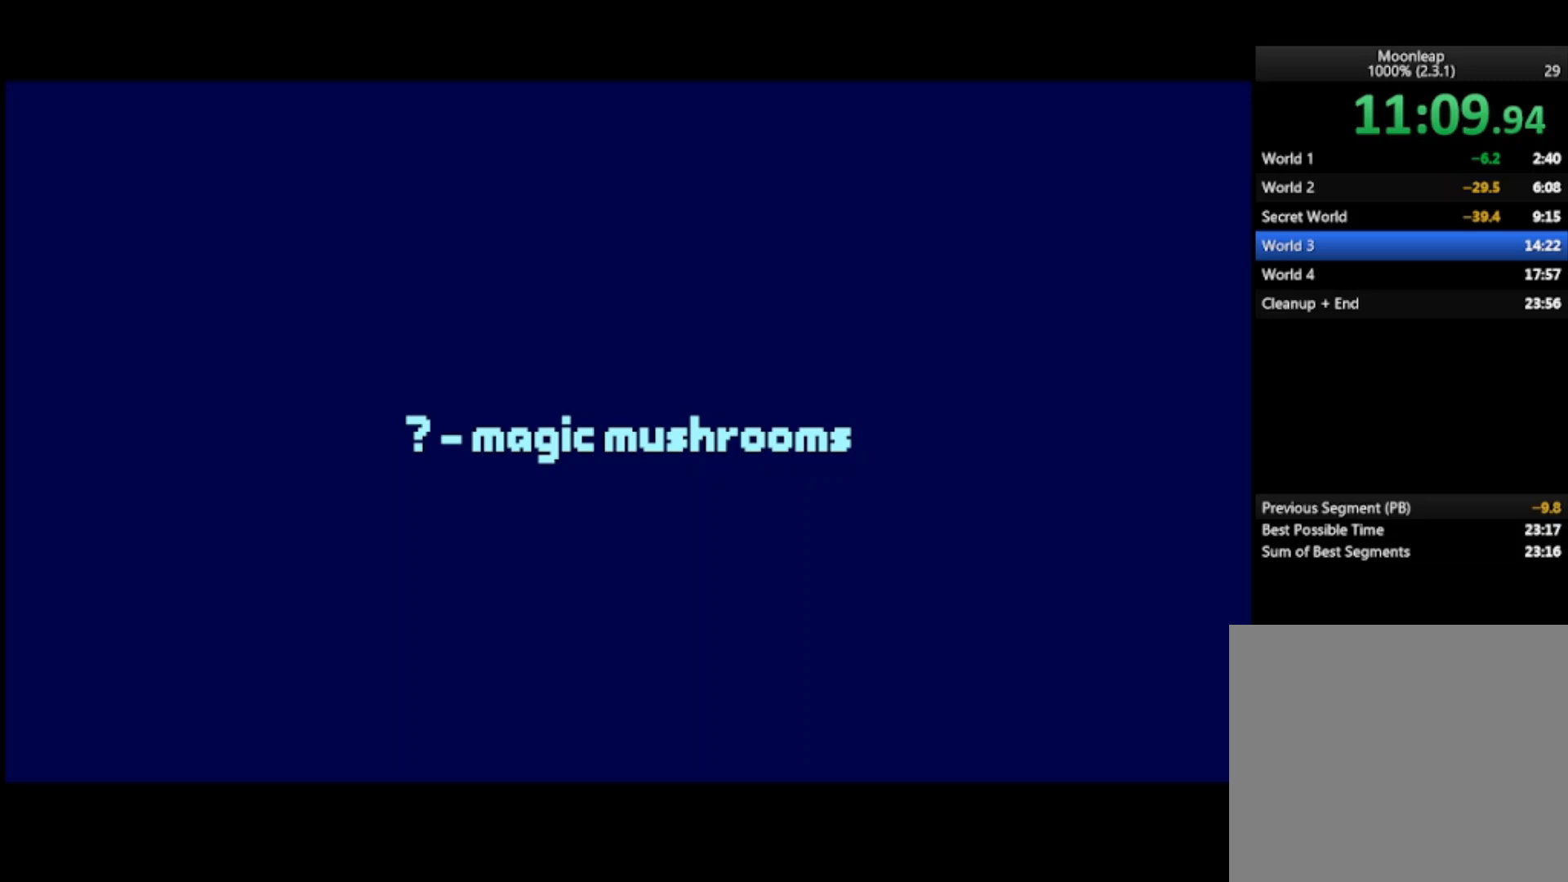
{"buttons": [], "left_stick": "right", "events": []}
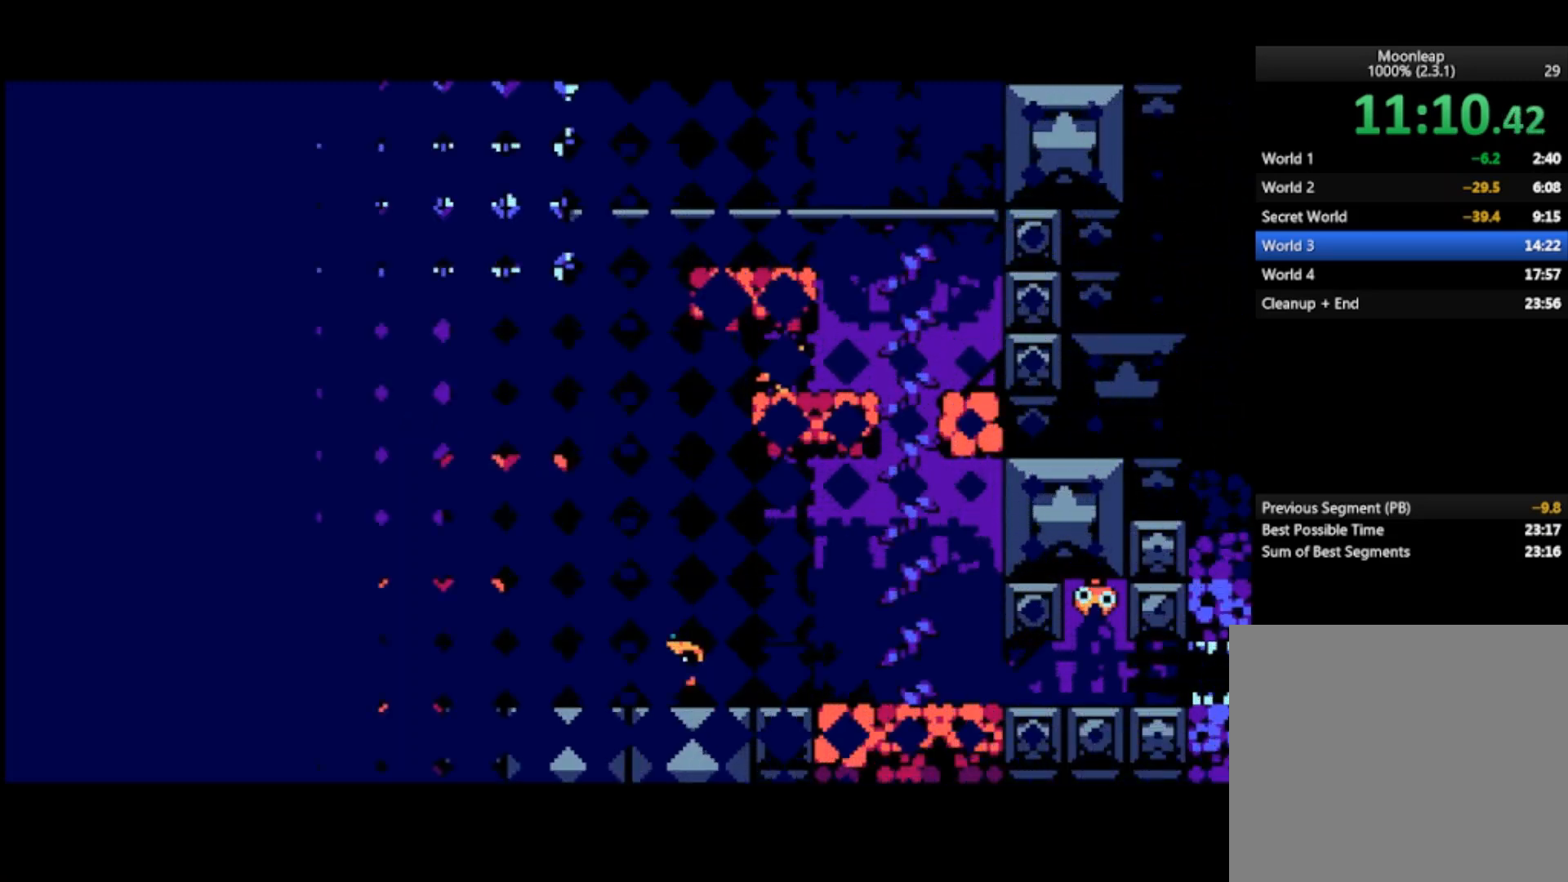
{"buttons": [], "left_stick": "right", "events": []}
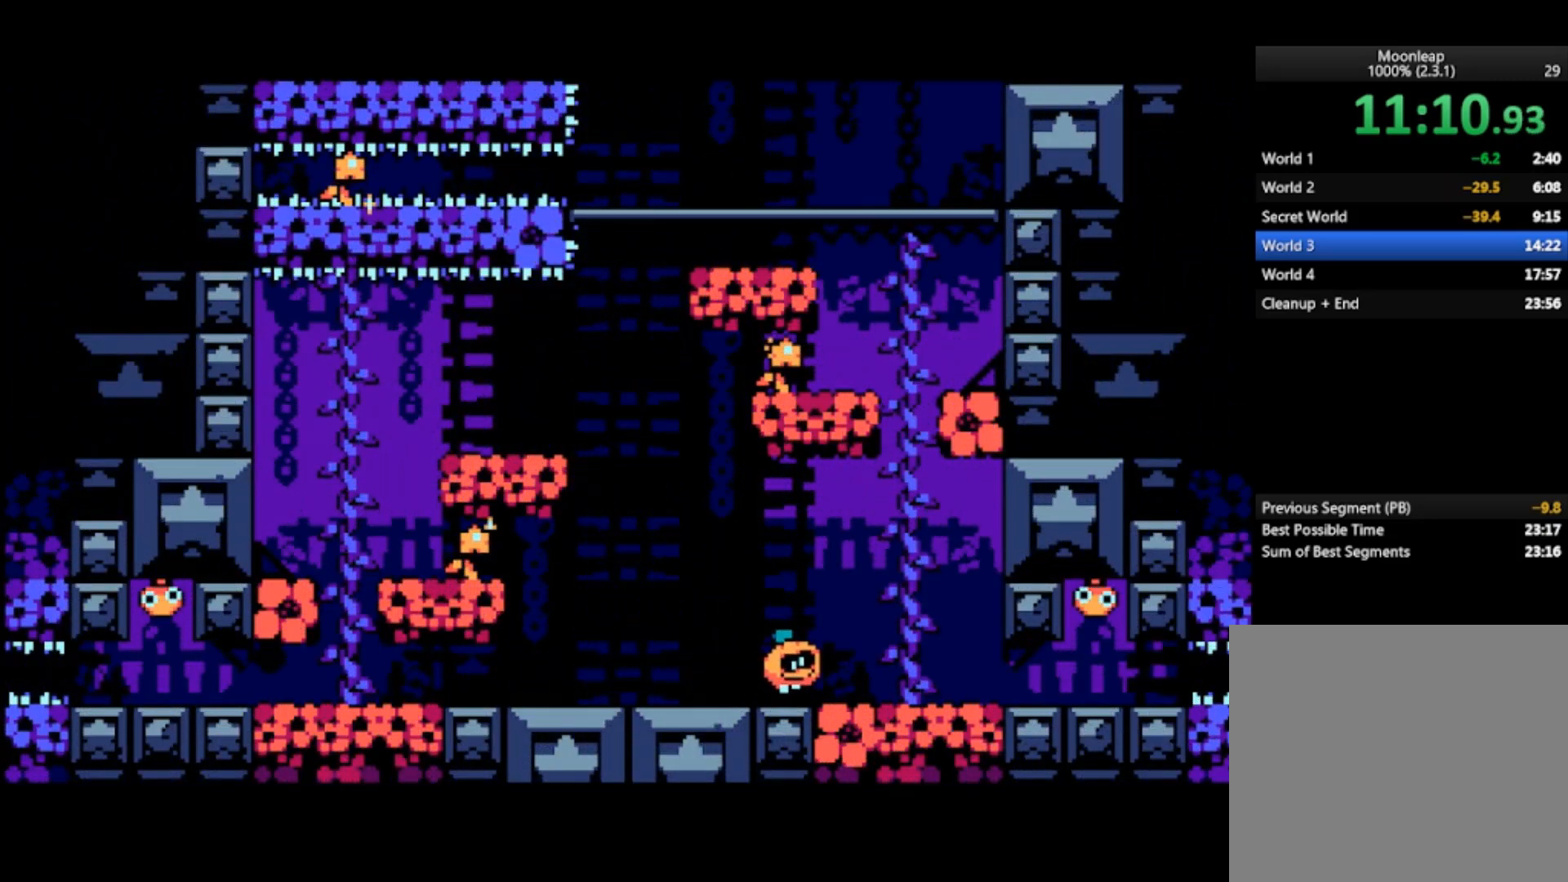
{"buttons": [], "left_stick": "right", "events": []}
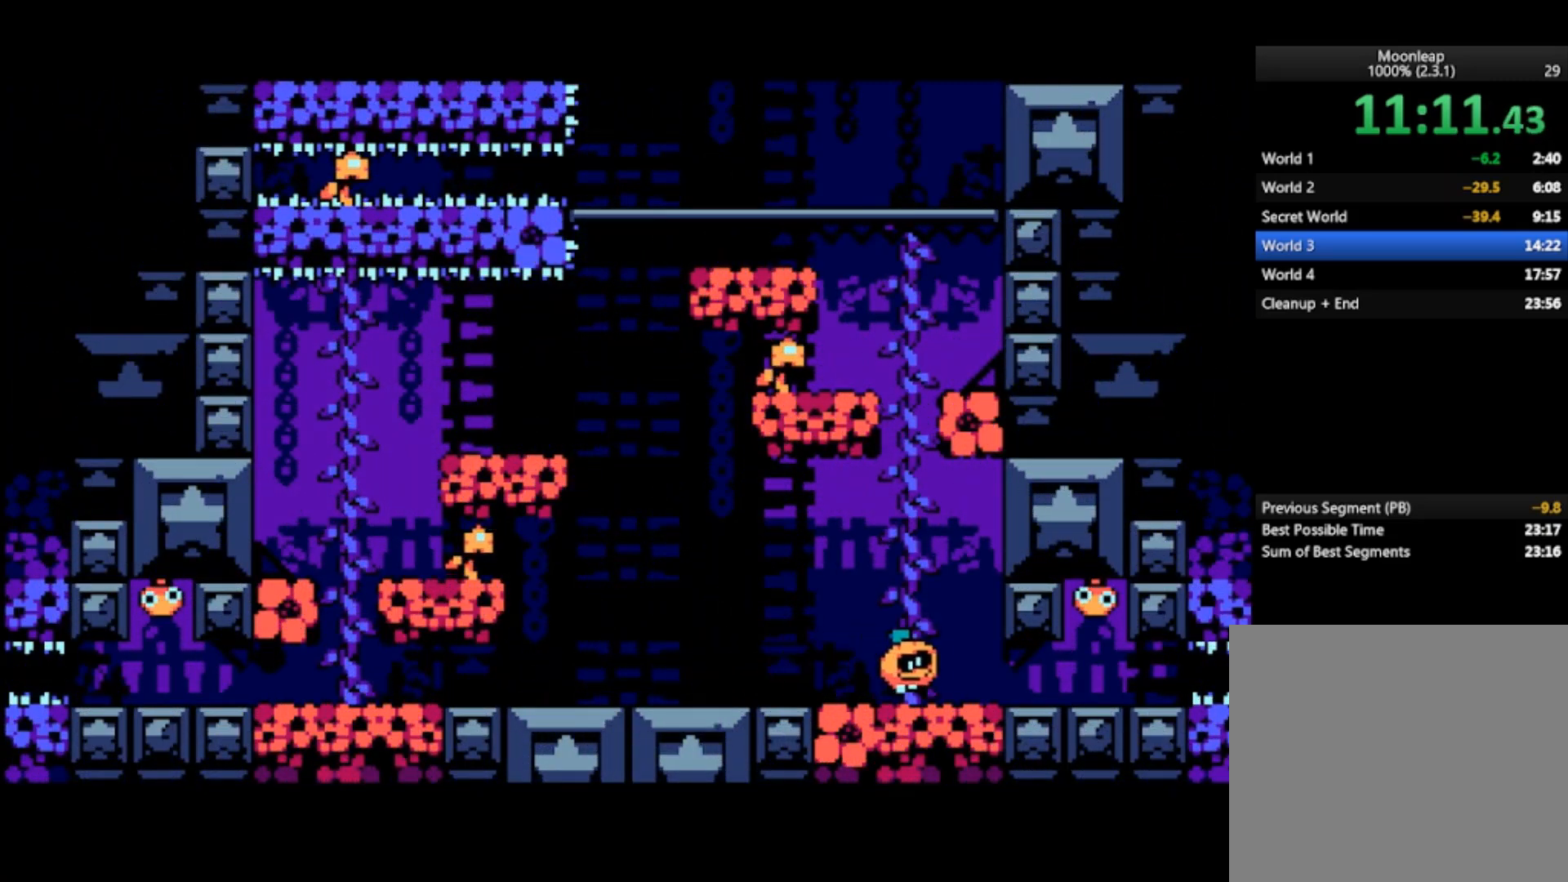
{"buttons": [], "left_stick": "right", "events": []}
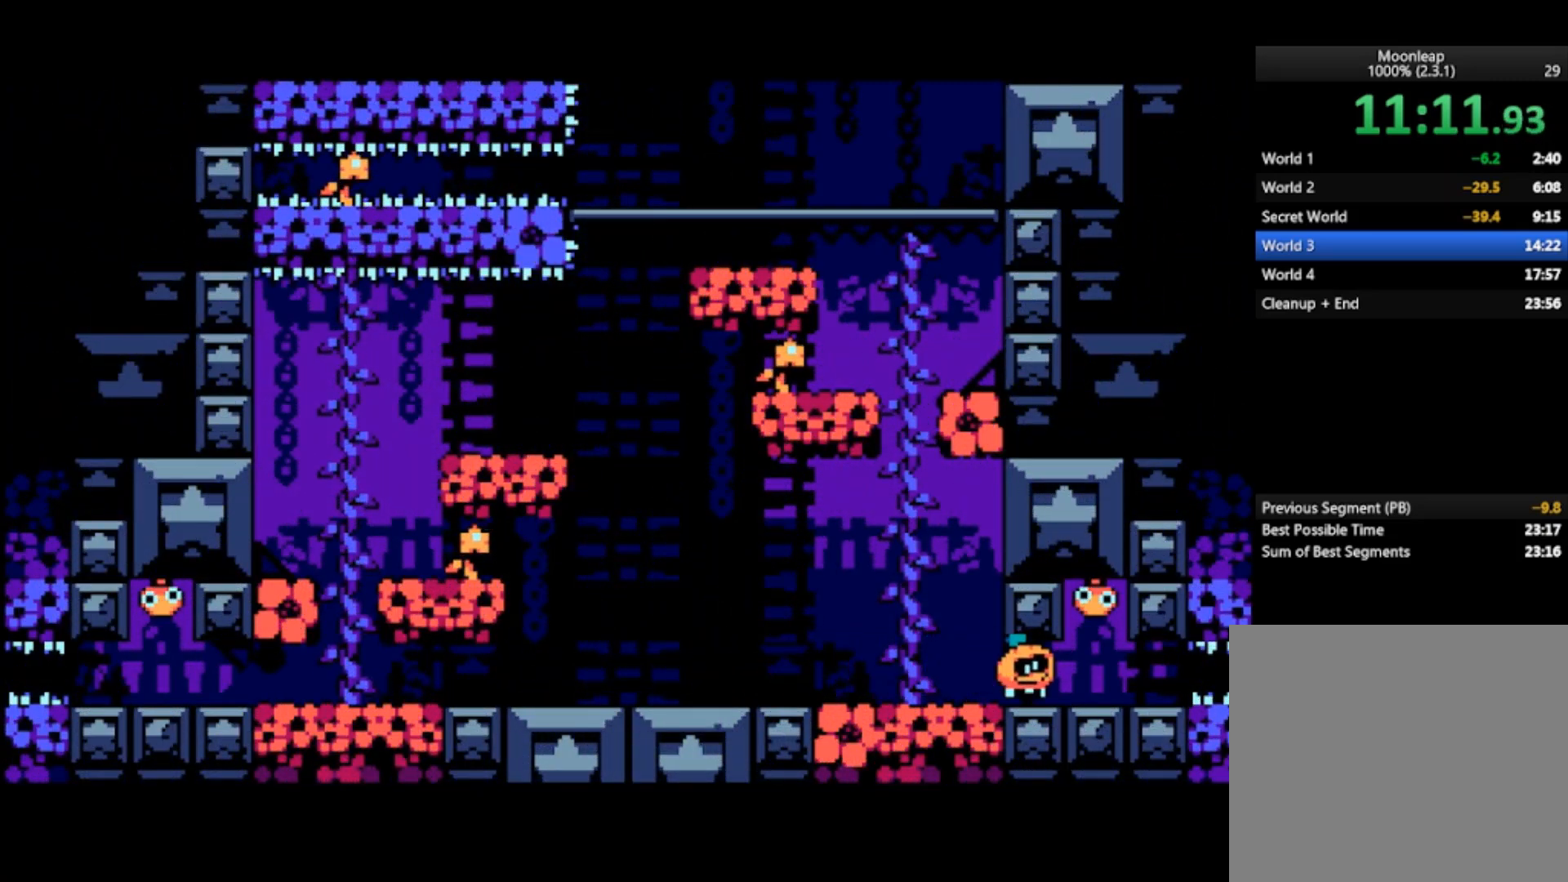
{"buttons": [], "left_stick": "left", "events": [[267, "CROSS", "down"], [267, "left_stick", "center"], [400, "CROSS", "up"], [433, "left_stick", "left"]]}